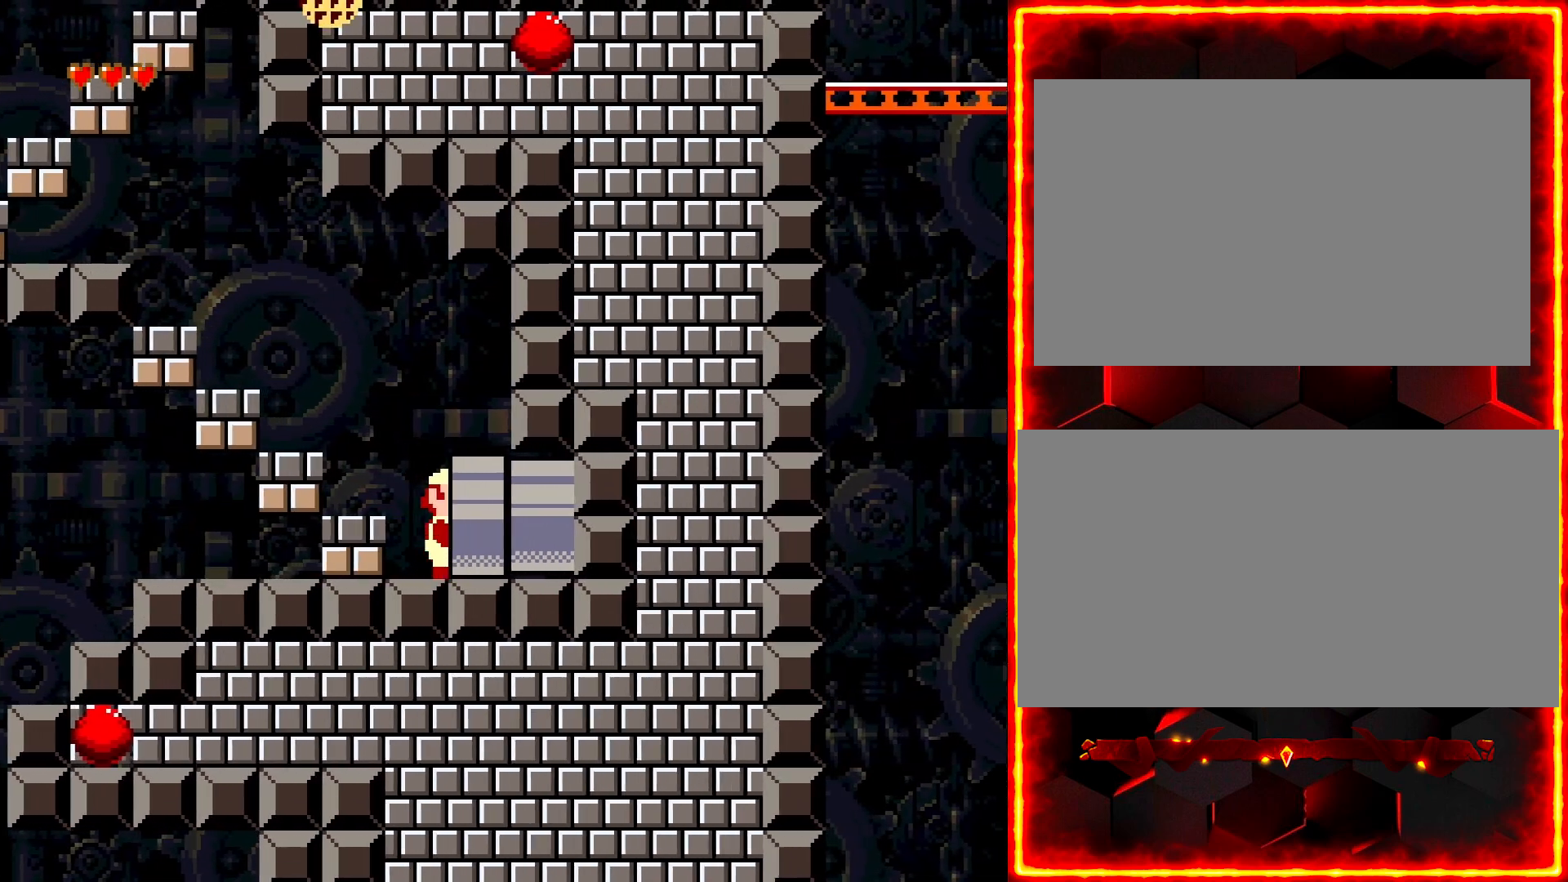
Gameplay with a controller (Nintendo layout); each line is a JSON object with the inputs held at the frame after it. "events" lists button and stick changes between this image and that frame as [ms after this image, input, new state], when the widget could be followed in between. Not read: B L3 R3.
{"buttons": [], "events": [[133, "DPAD_RIGHT", "up"], [300, "Y", "up"]]}
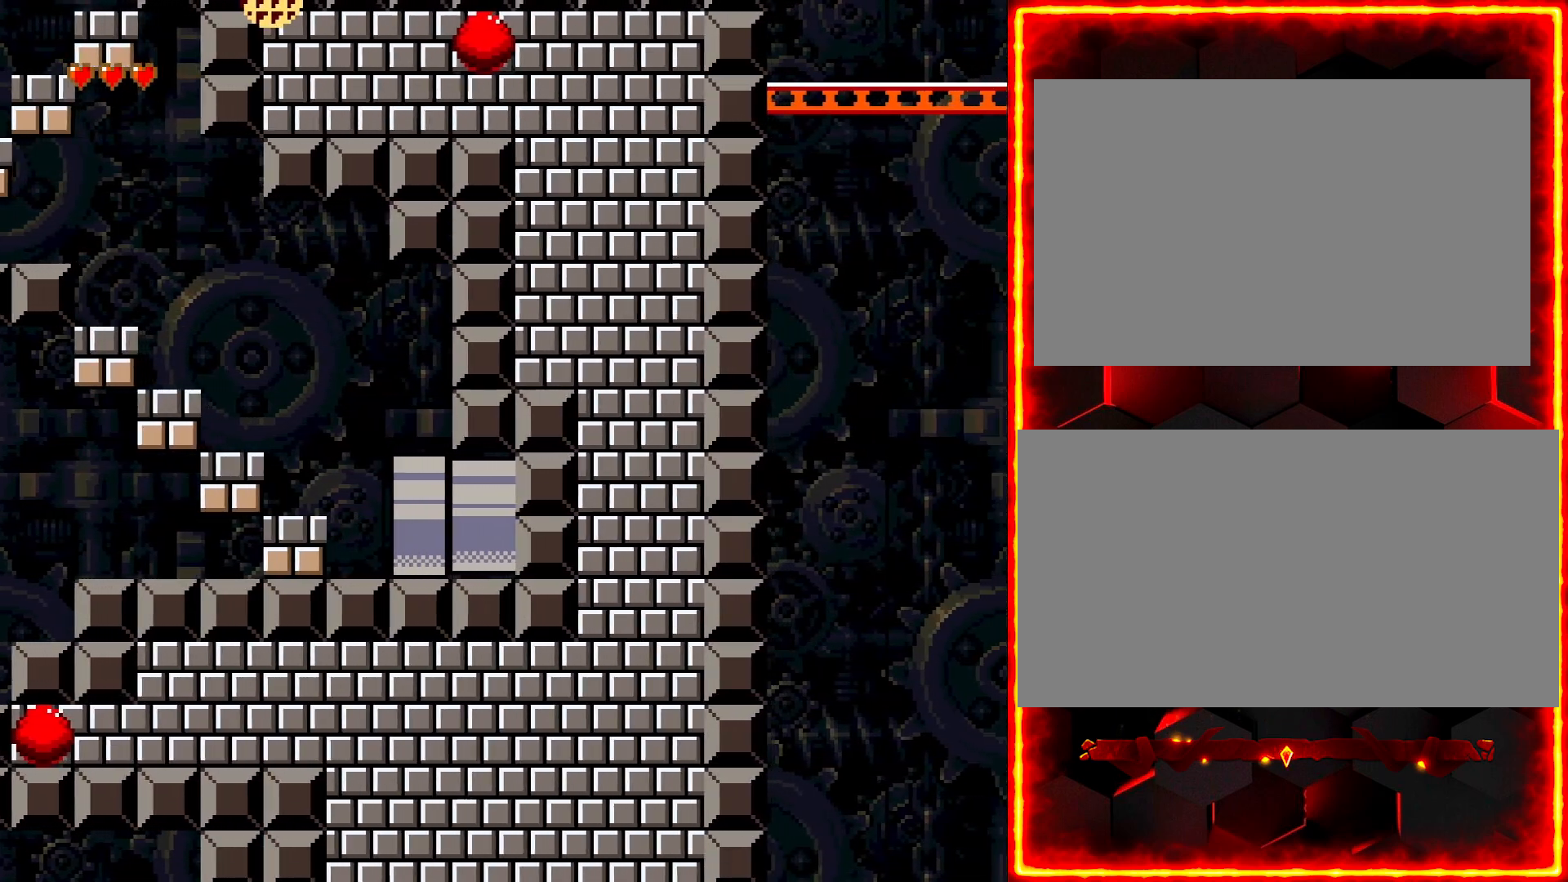
{"buttons": [], "events": []}
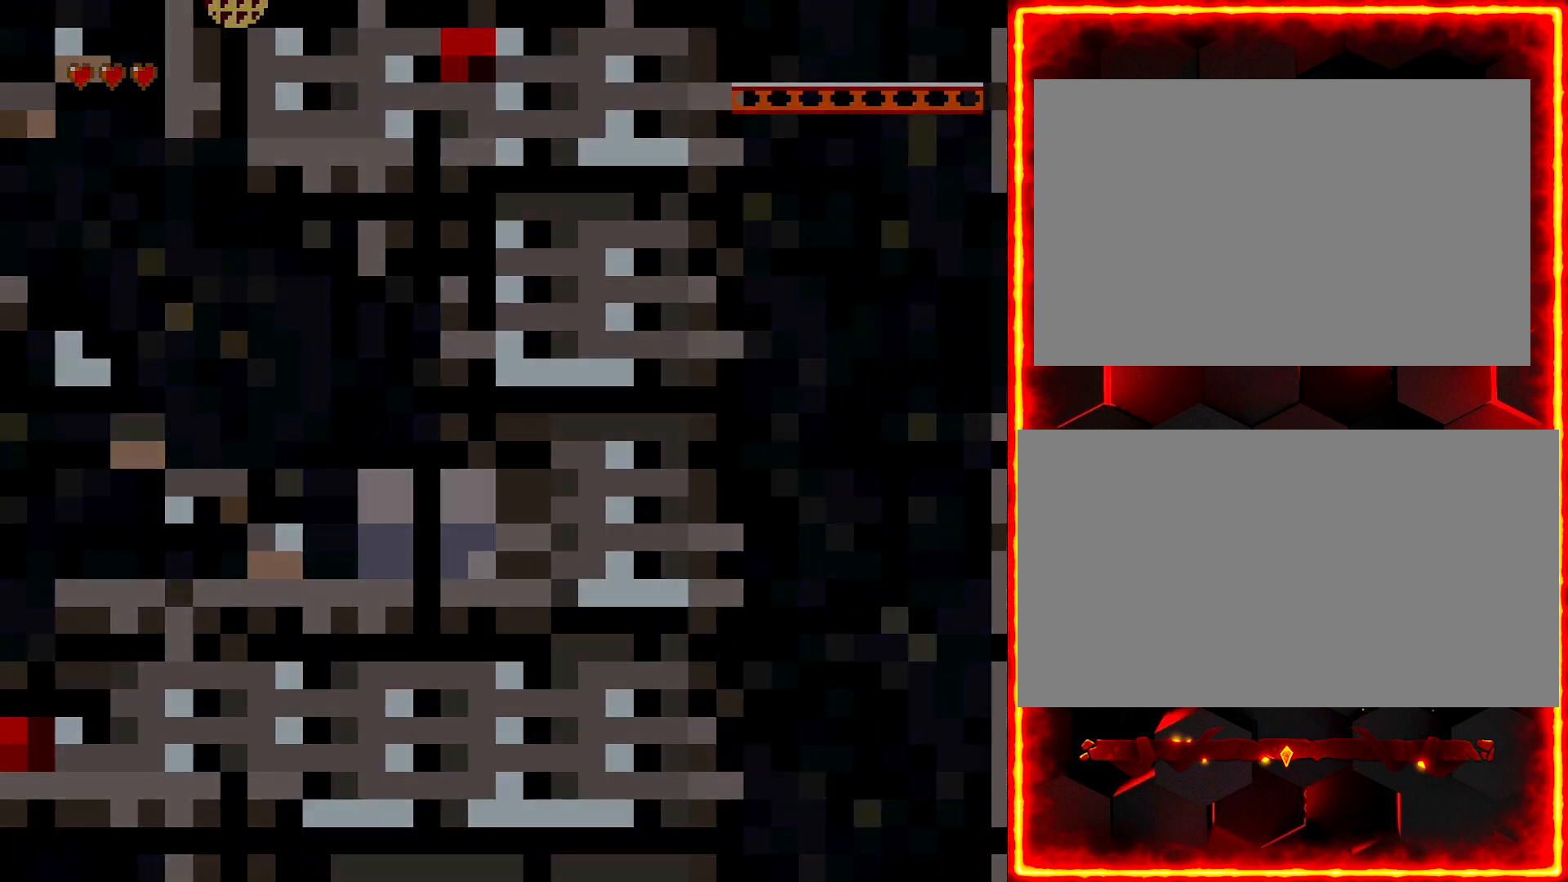
{"buttons": [], "events": []}
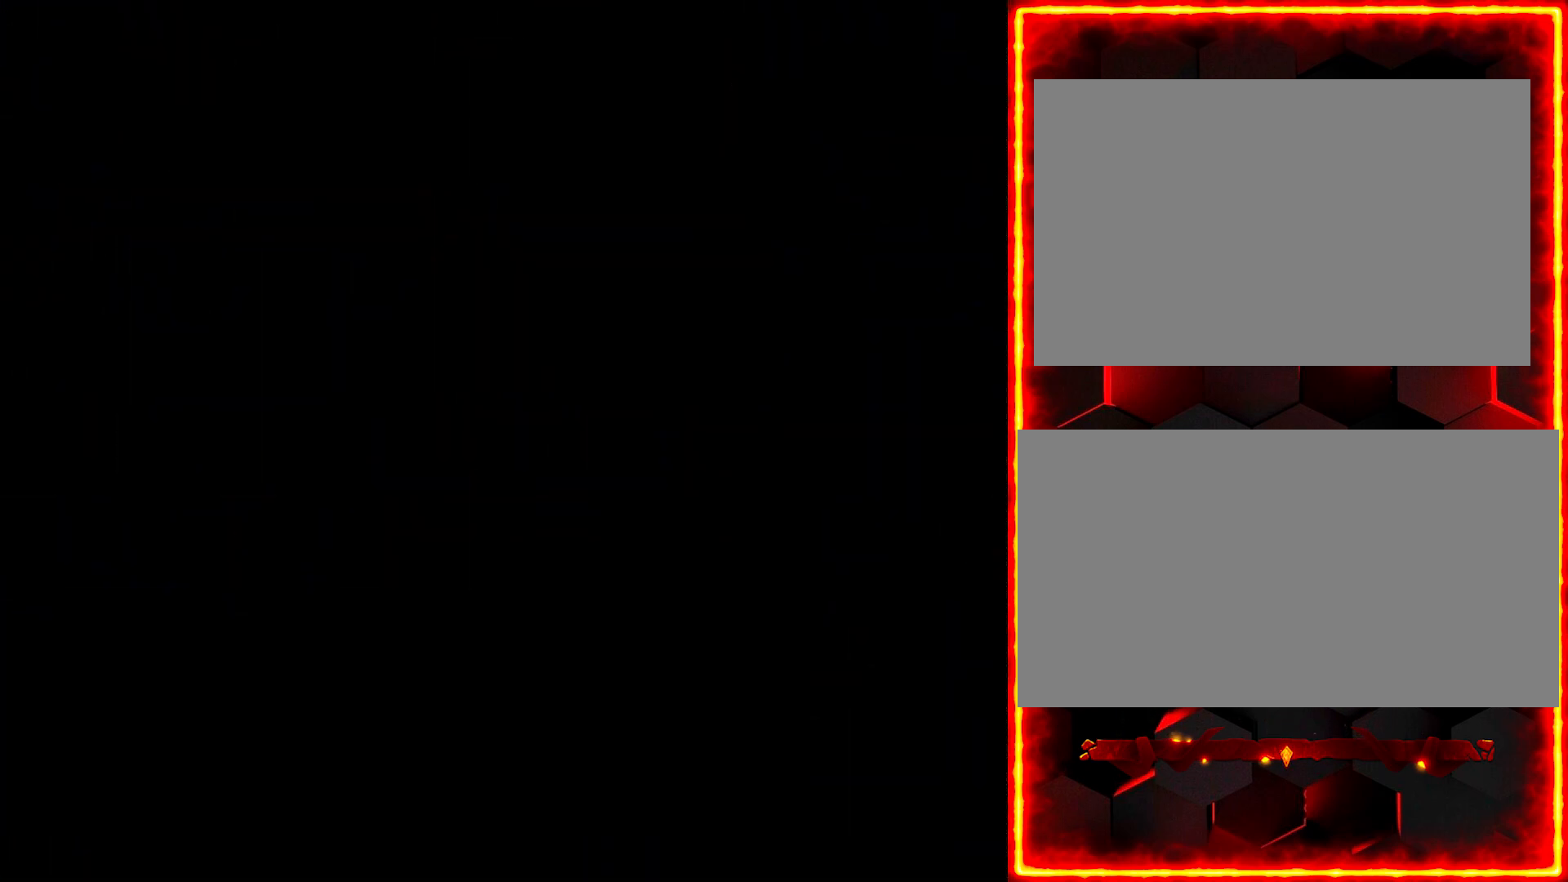
{"buttons": [], "events": []}
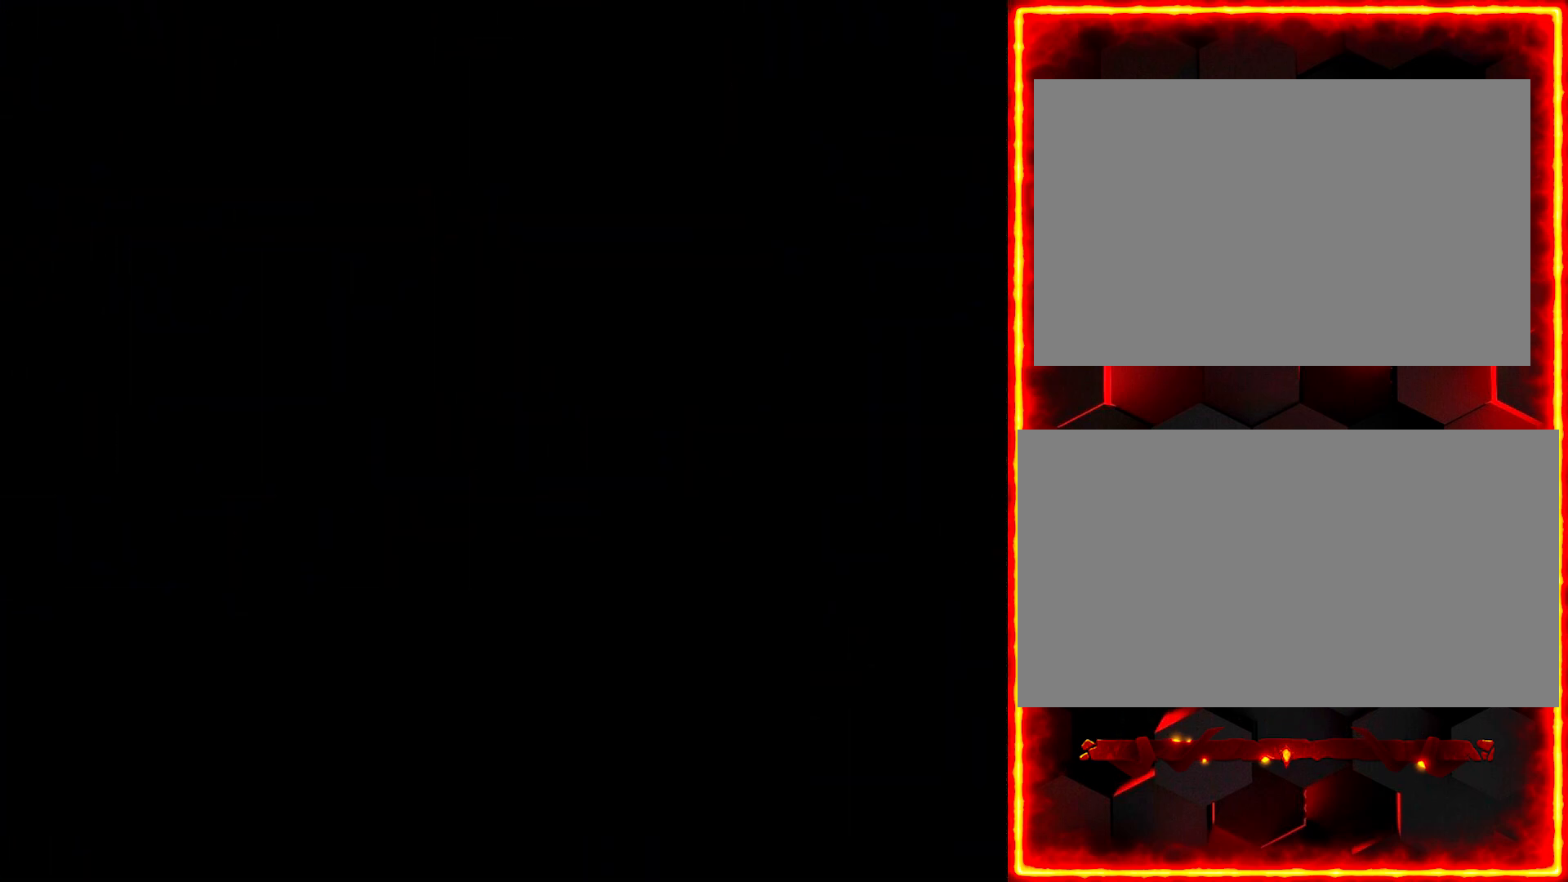
{"buttons": [], "events": []}
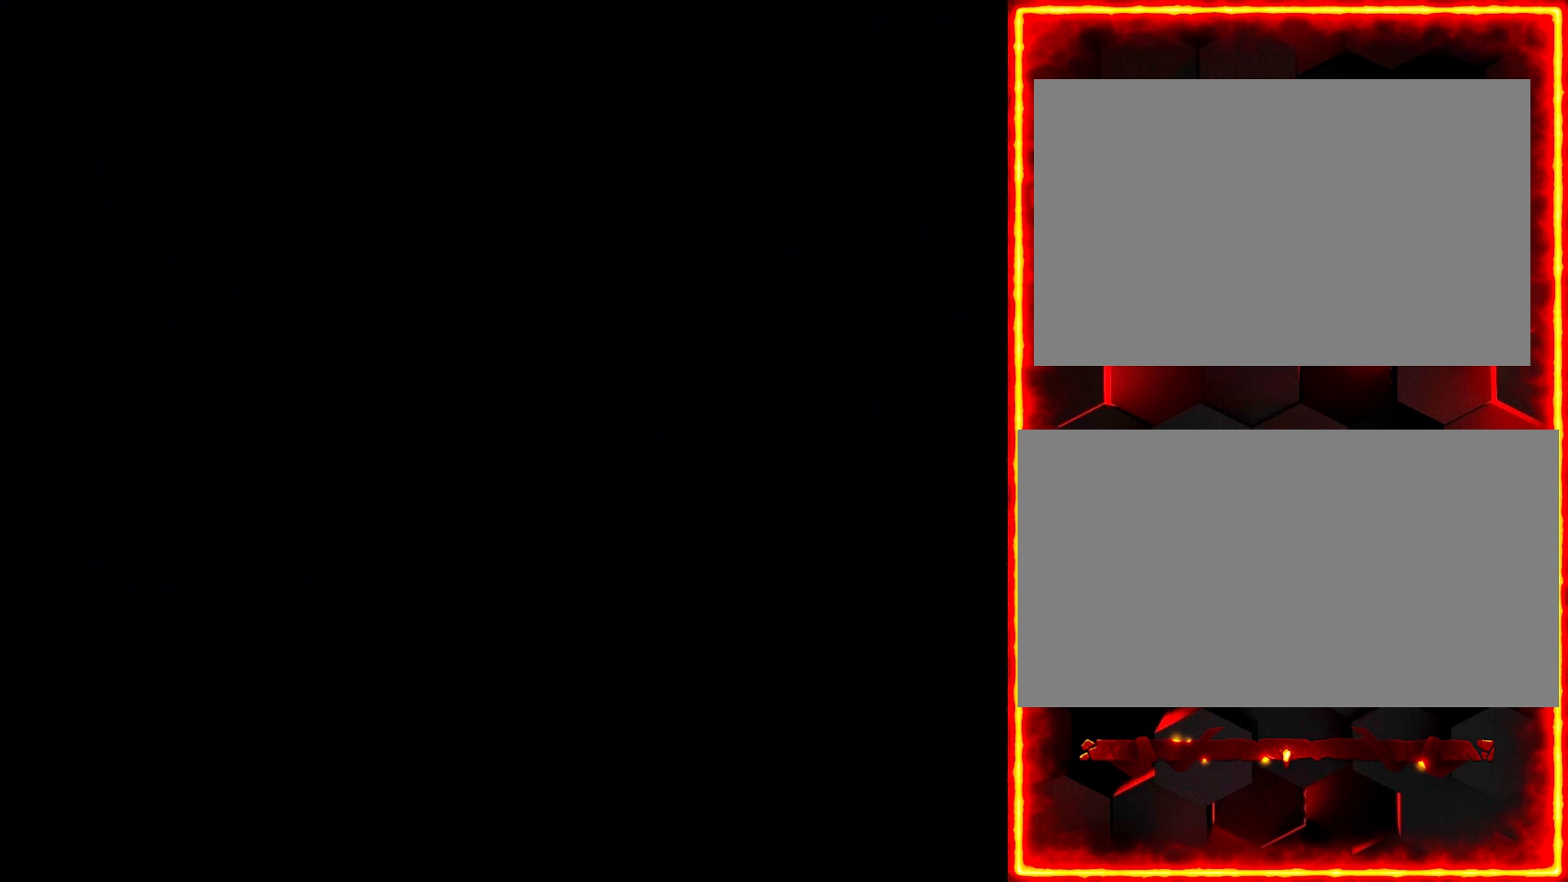
{"buttons": [], "events": []}
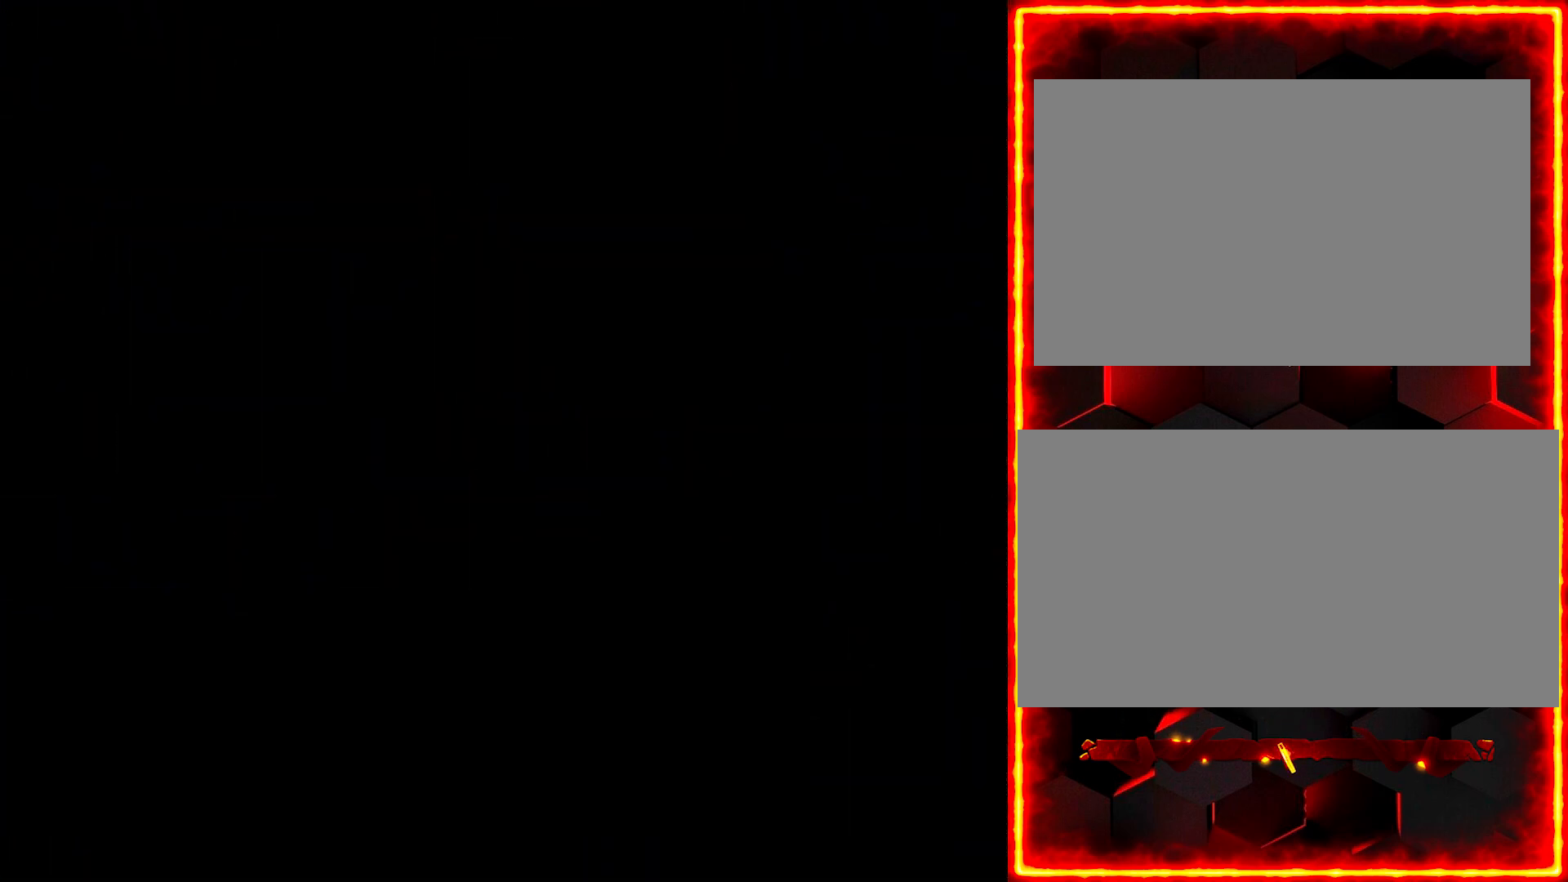
{"buttons": [], "events": []}
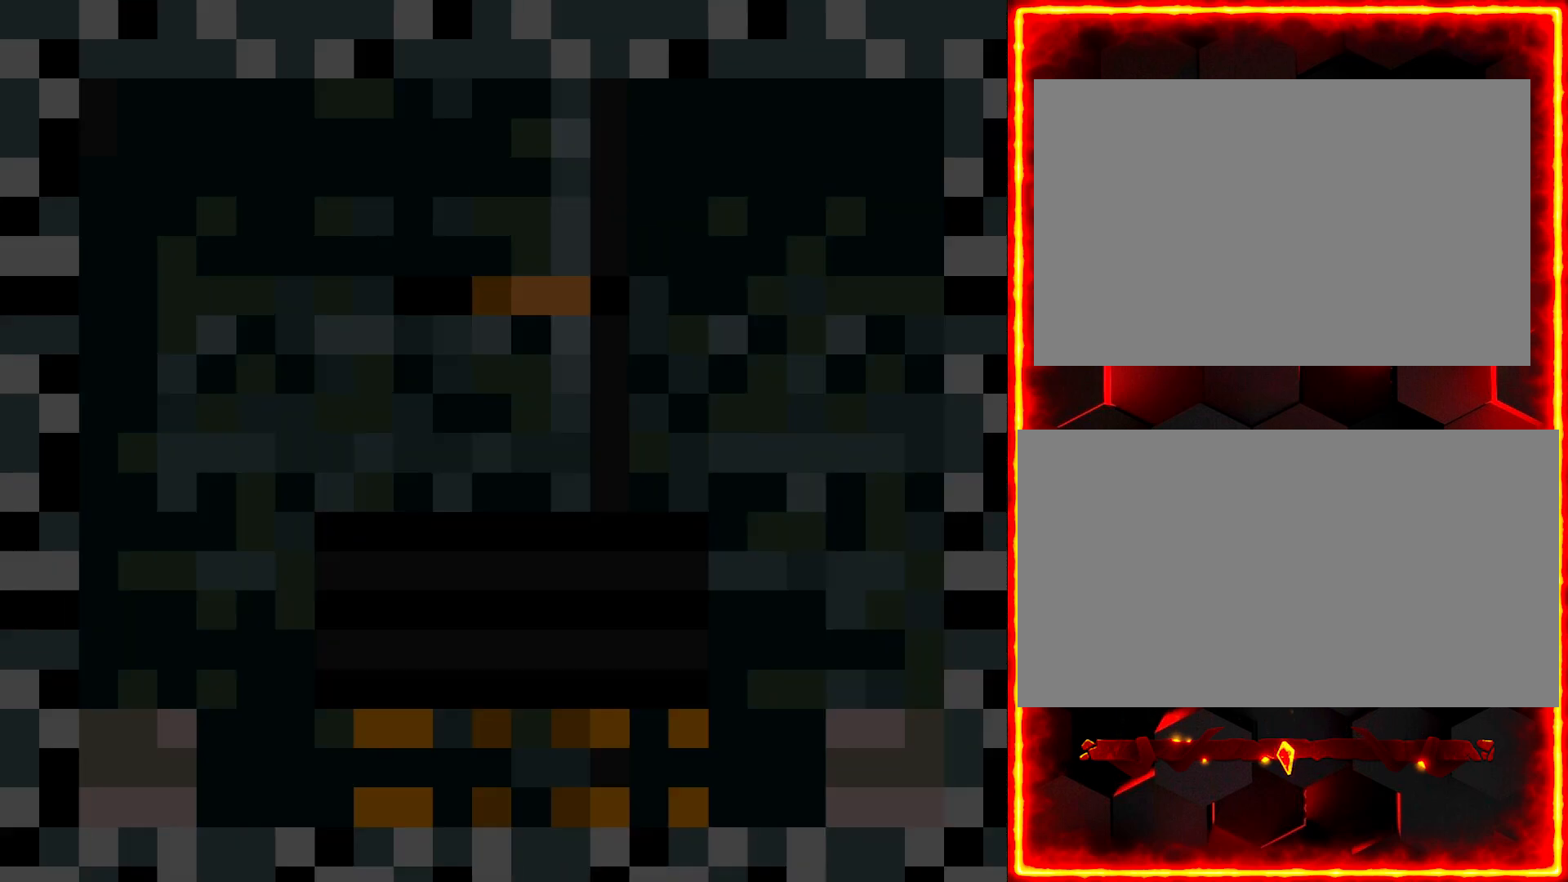
{"buttons": [], "events": []}
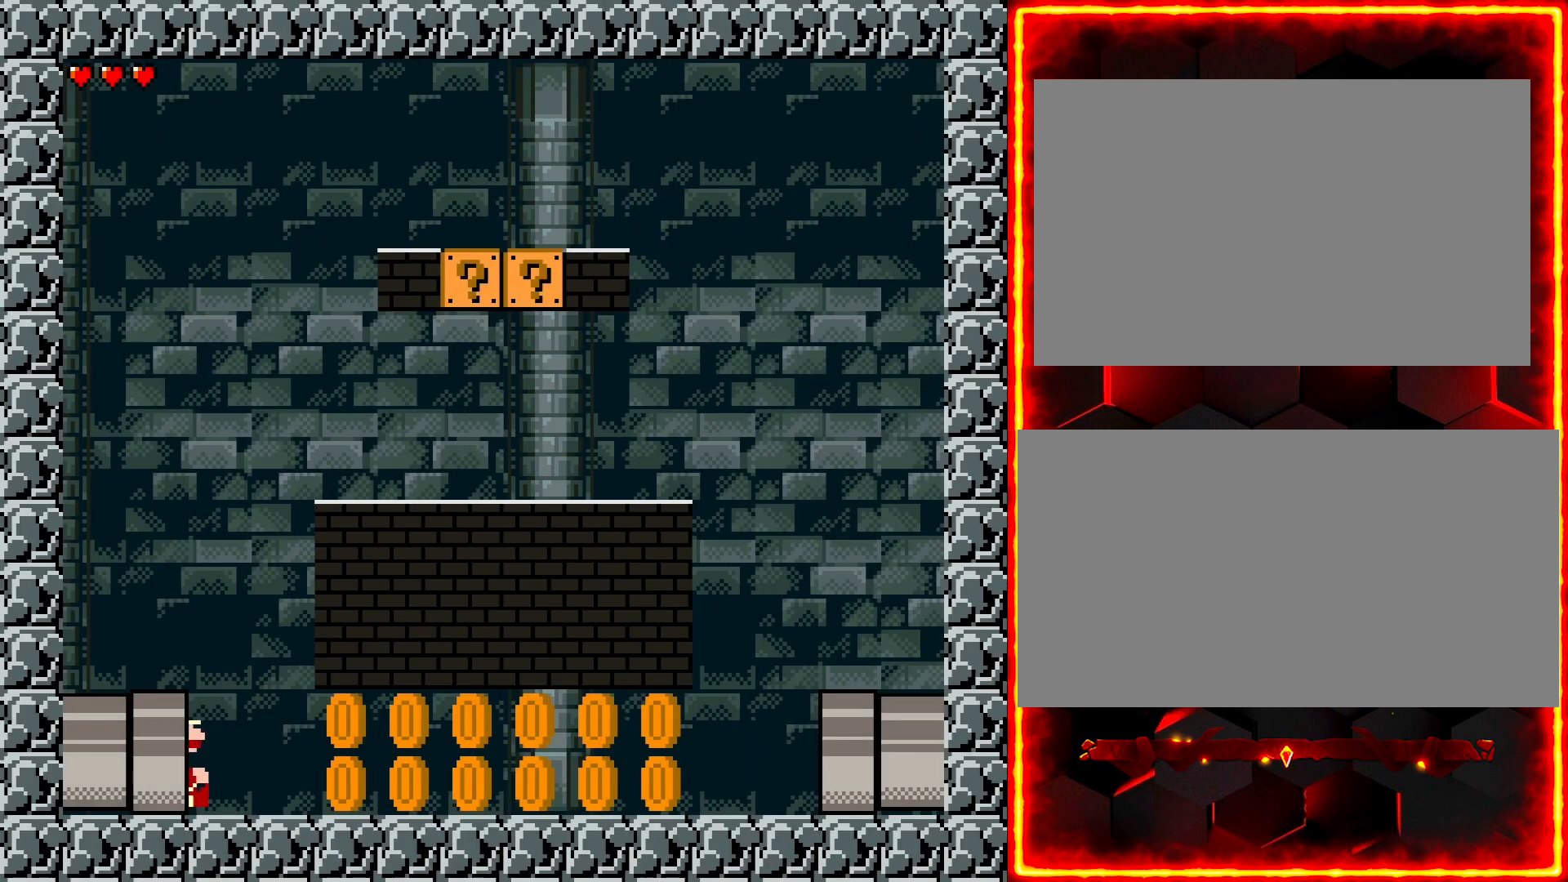
{"buttons": ["Y", "DPAD_RIGHT"], "events": [[200, "DPAD_RIGHT", "down"], [250, "Y", "down"]]}
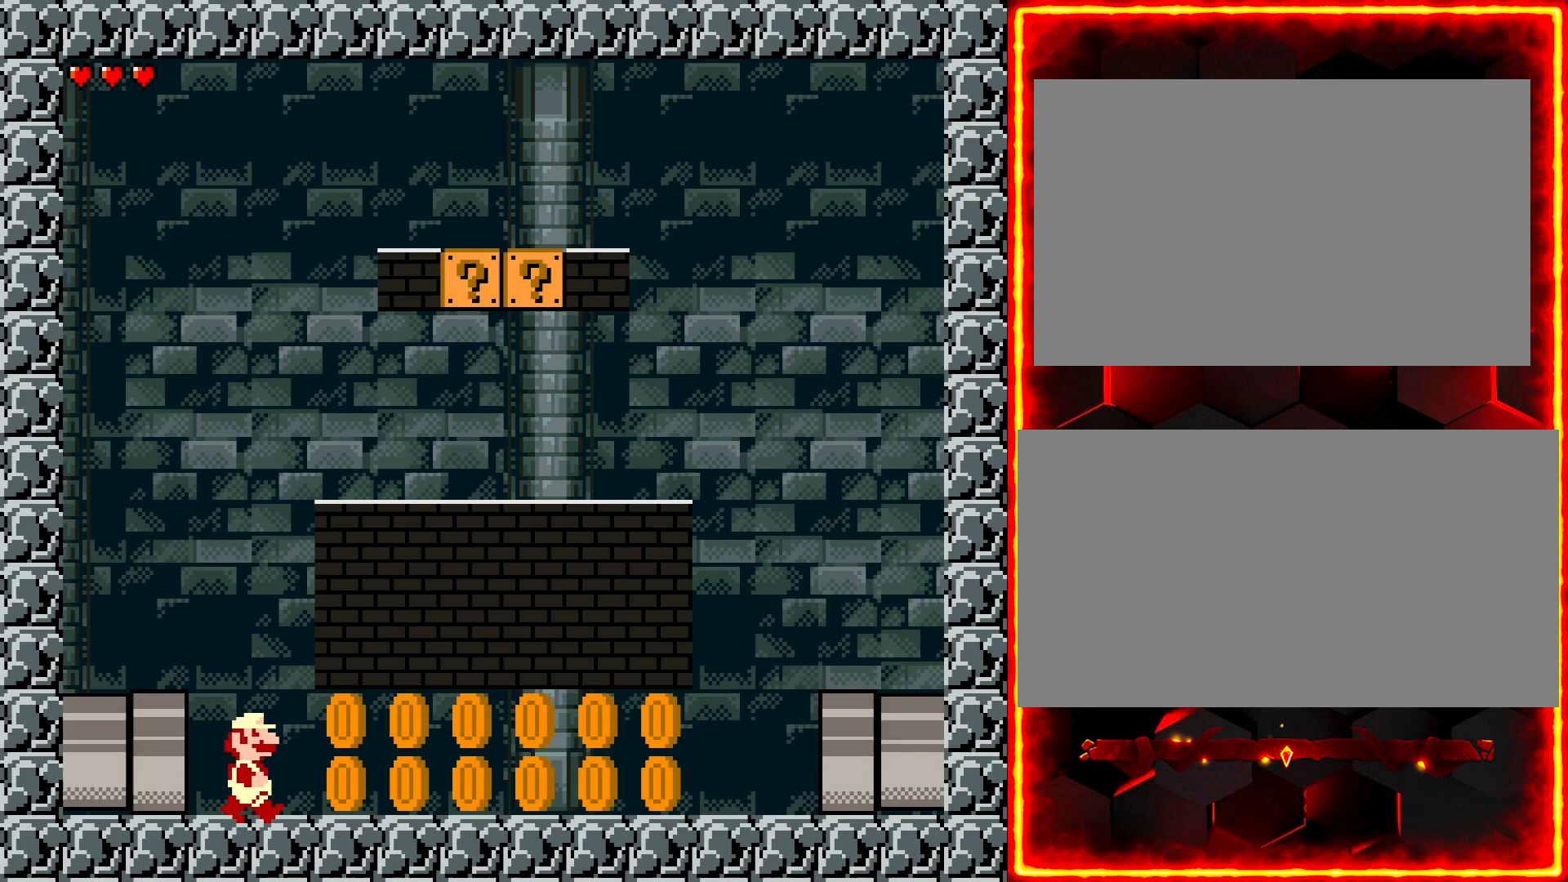
{"buttons": ["Y", "DPAD_RIGHT"], "events": []}
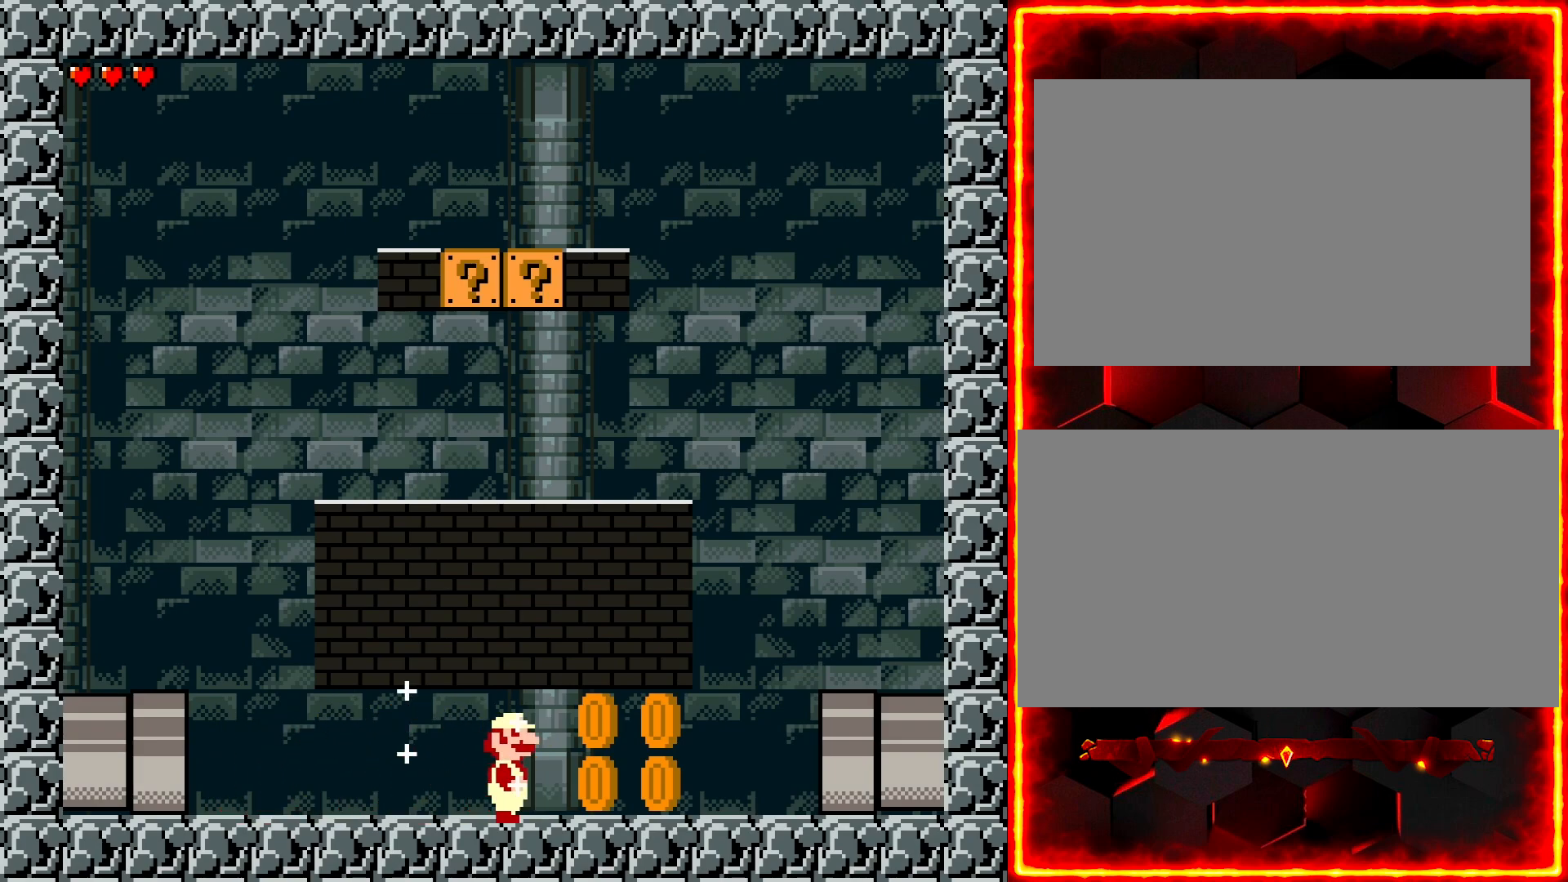
{"buttons": ["Y", "DPAD_RIGHT"], "events": []}
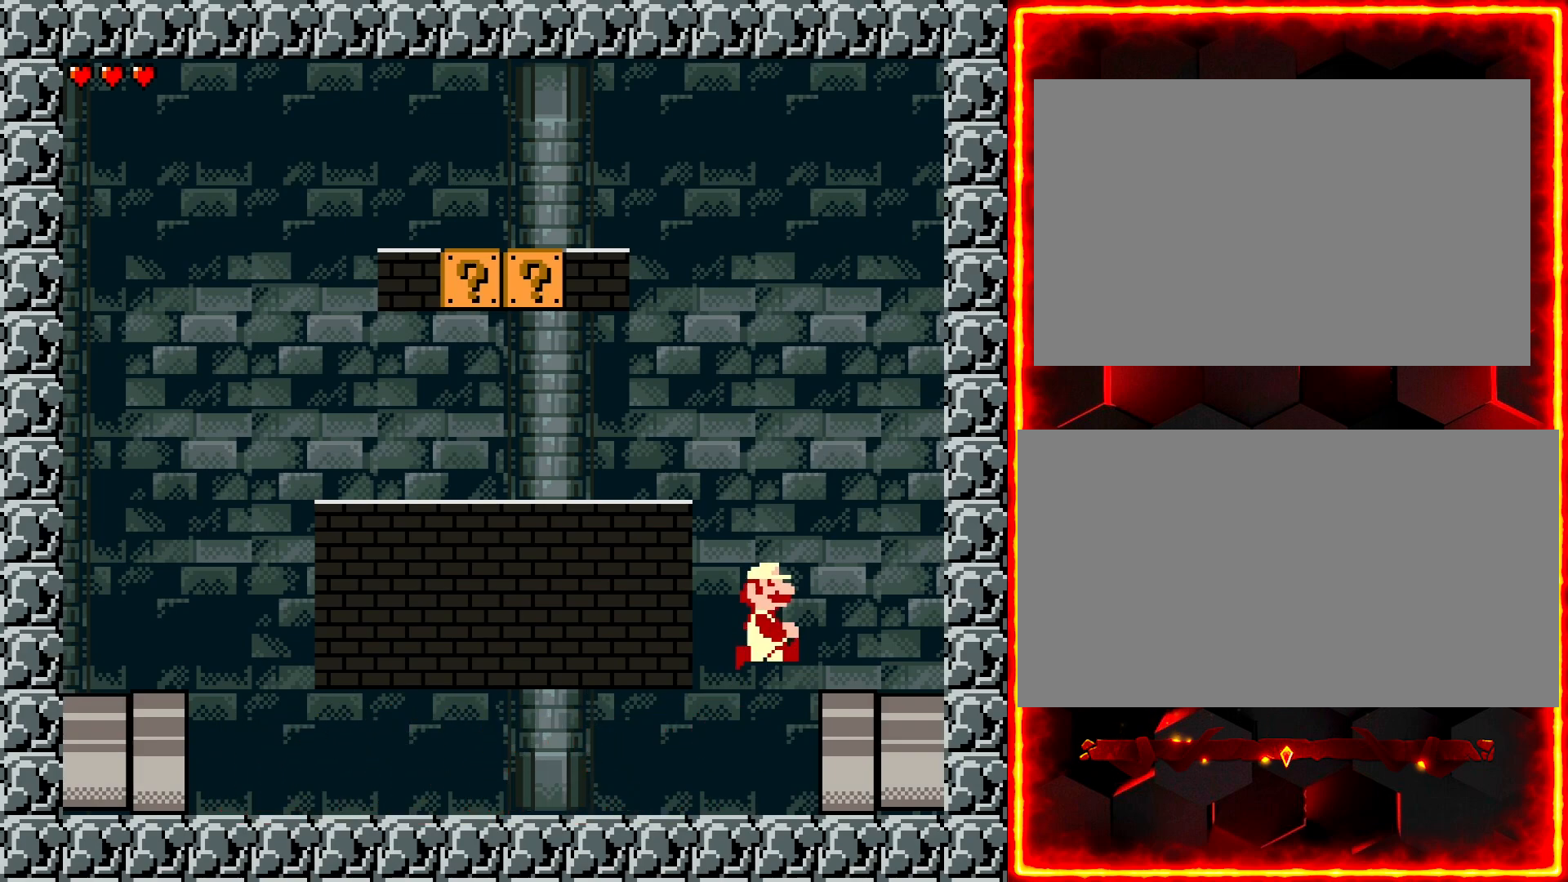
{"buttons": ["Y", "DPAD_LEFT"], "events": [[50, "DPAD_RIGHT", "up"], [150, "DPAD_LEFT", "down"]]}
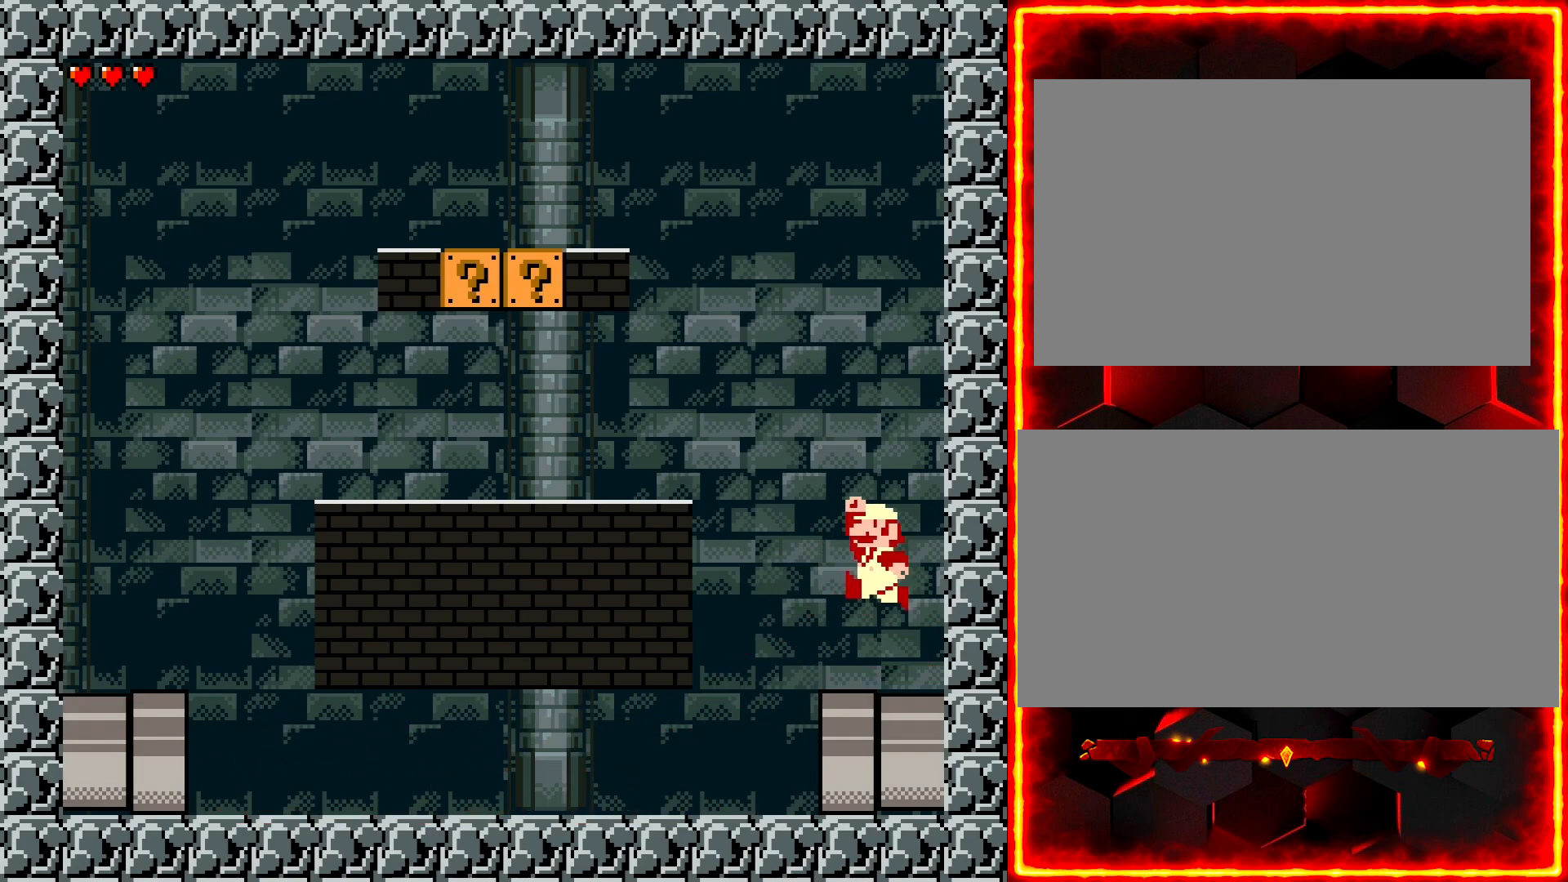
{"buttons": ["Y", "DPAD_LEFT"], "events": []}
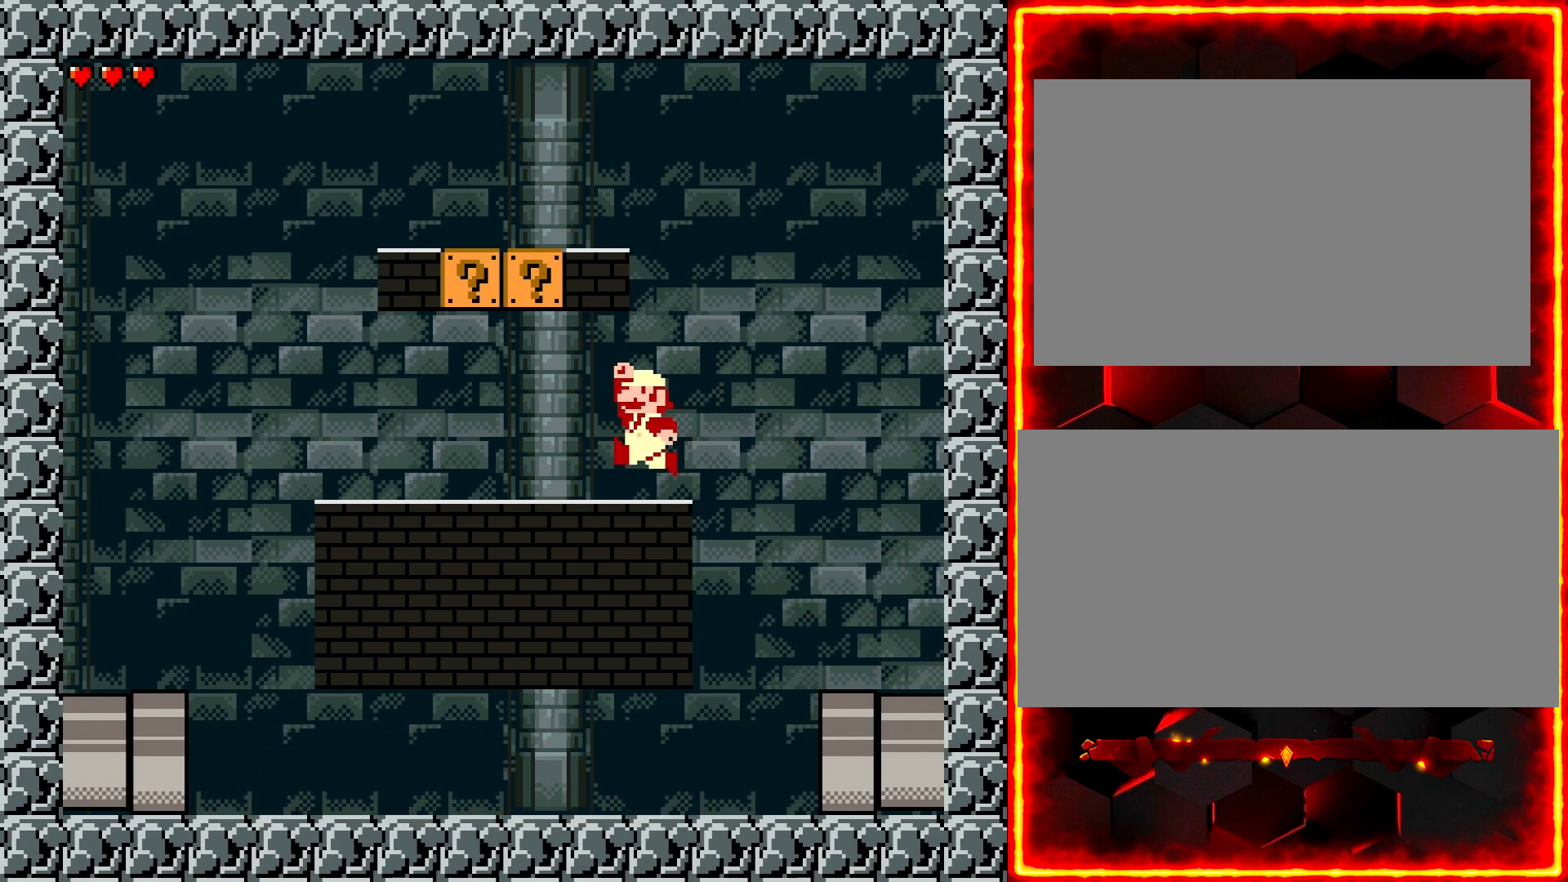
{"buttons": ["Y"], "events": [[50, "DPAD_LEFT", "up"], [117, "DPAD_RIGHT", "down"], [200, "DPAD_RIGHT", "up"]]}
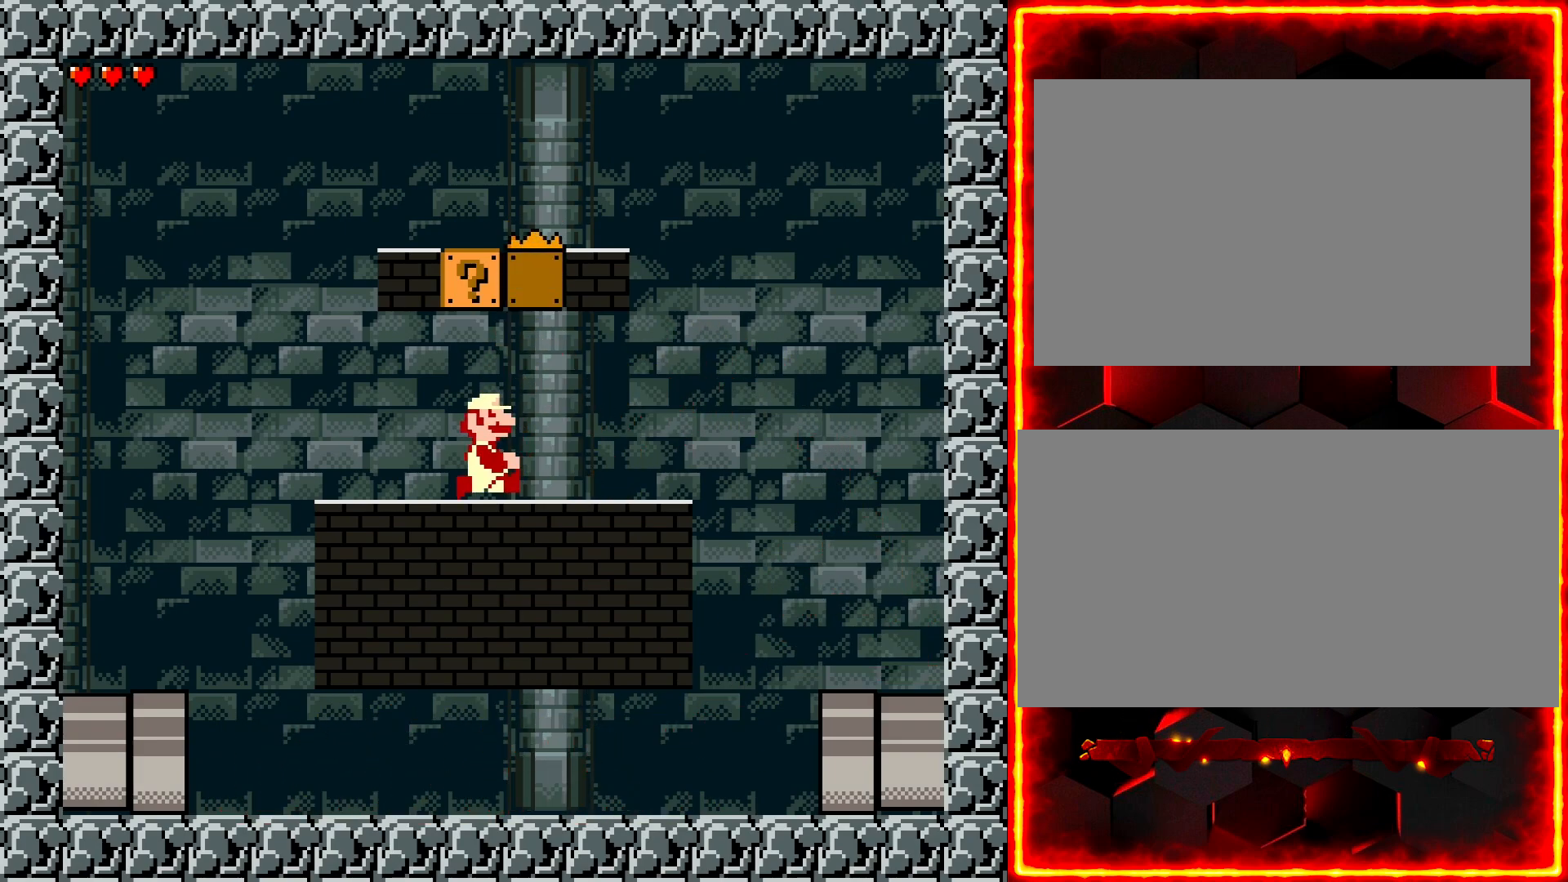
{"buttons": ["Y", "DPAD_LEFT"], "events": [[50, "DPAD_LEFT", "down"]]}
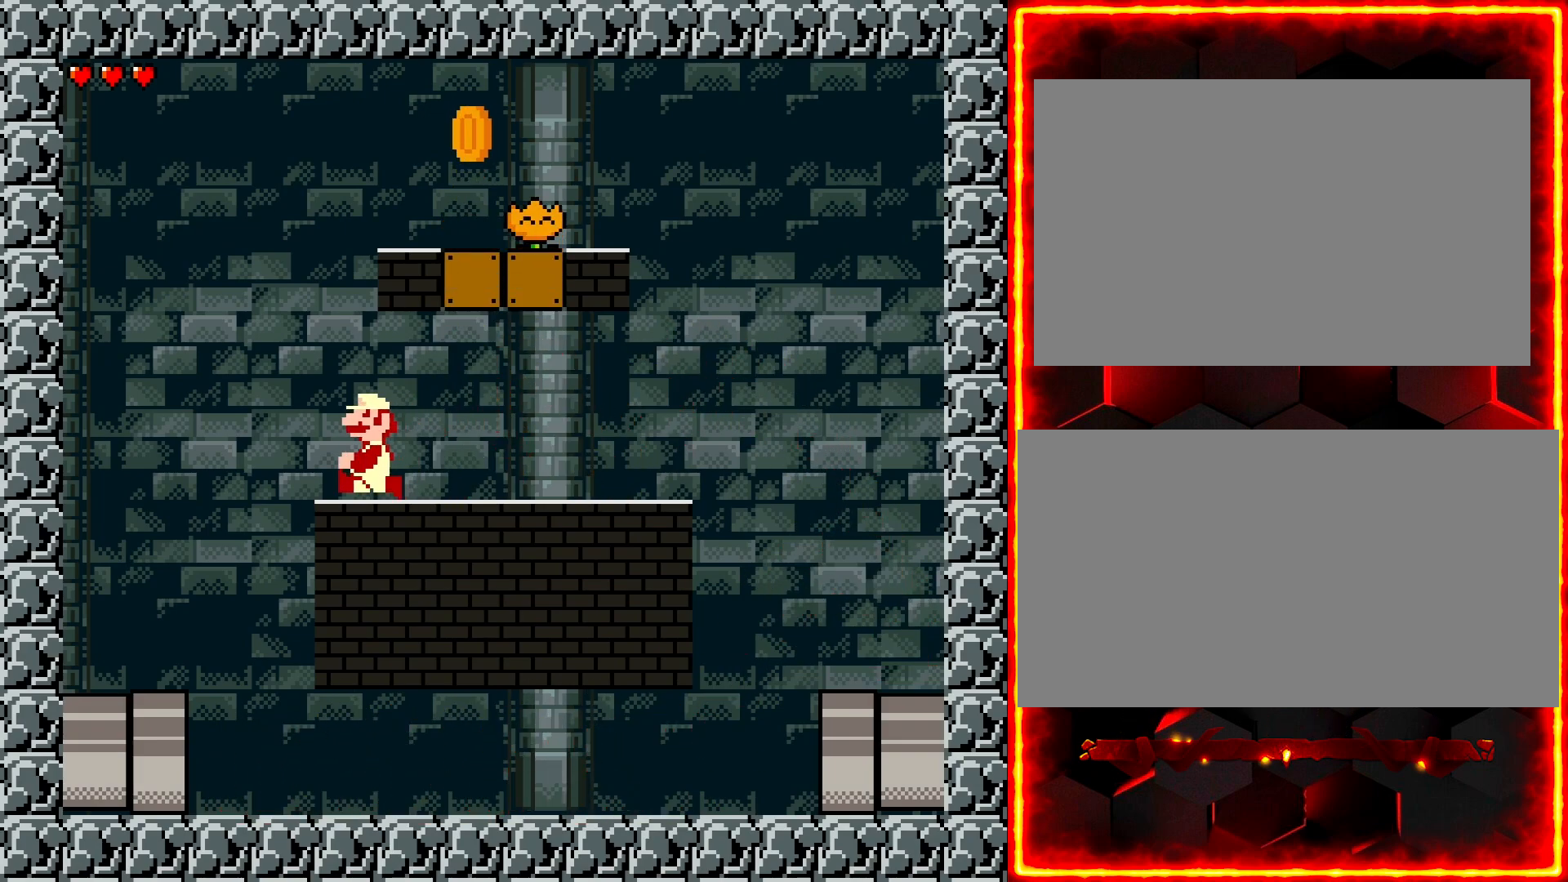
{"buttons": ["Y", "DPAD_RIGHT"], "events": [[17, "DPAD_LEFT", "up"], [33, "DPAD_RIGHT", "down"]]}
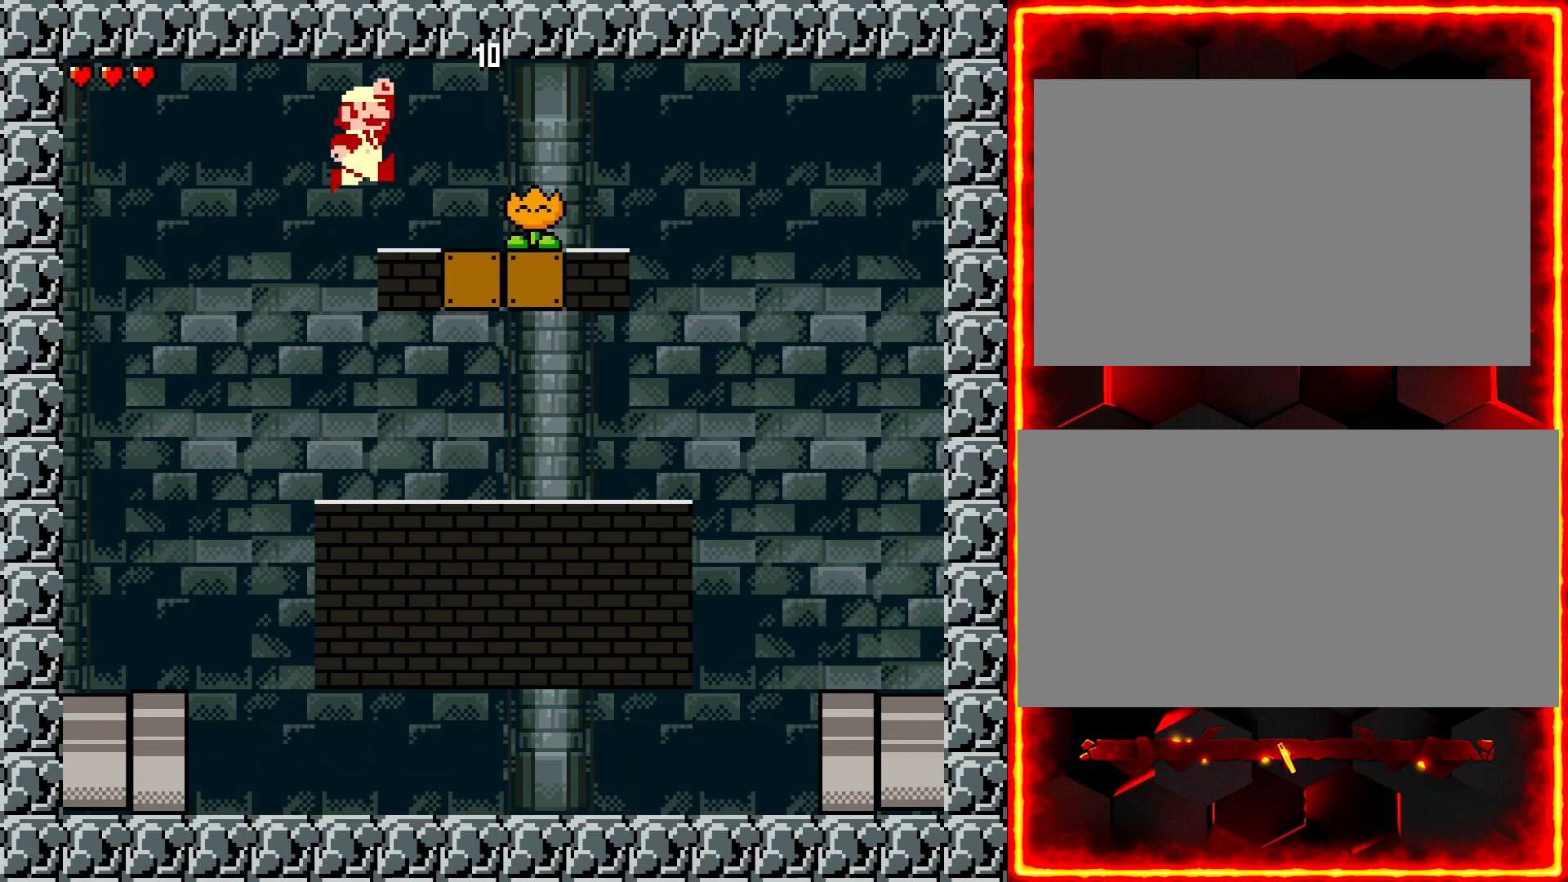
{"buttons": ["Y"], "events": [[483, "DPAD_RIGHT", "up"]]}
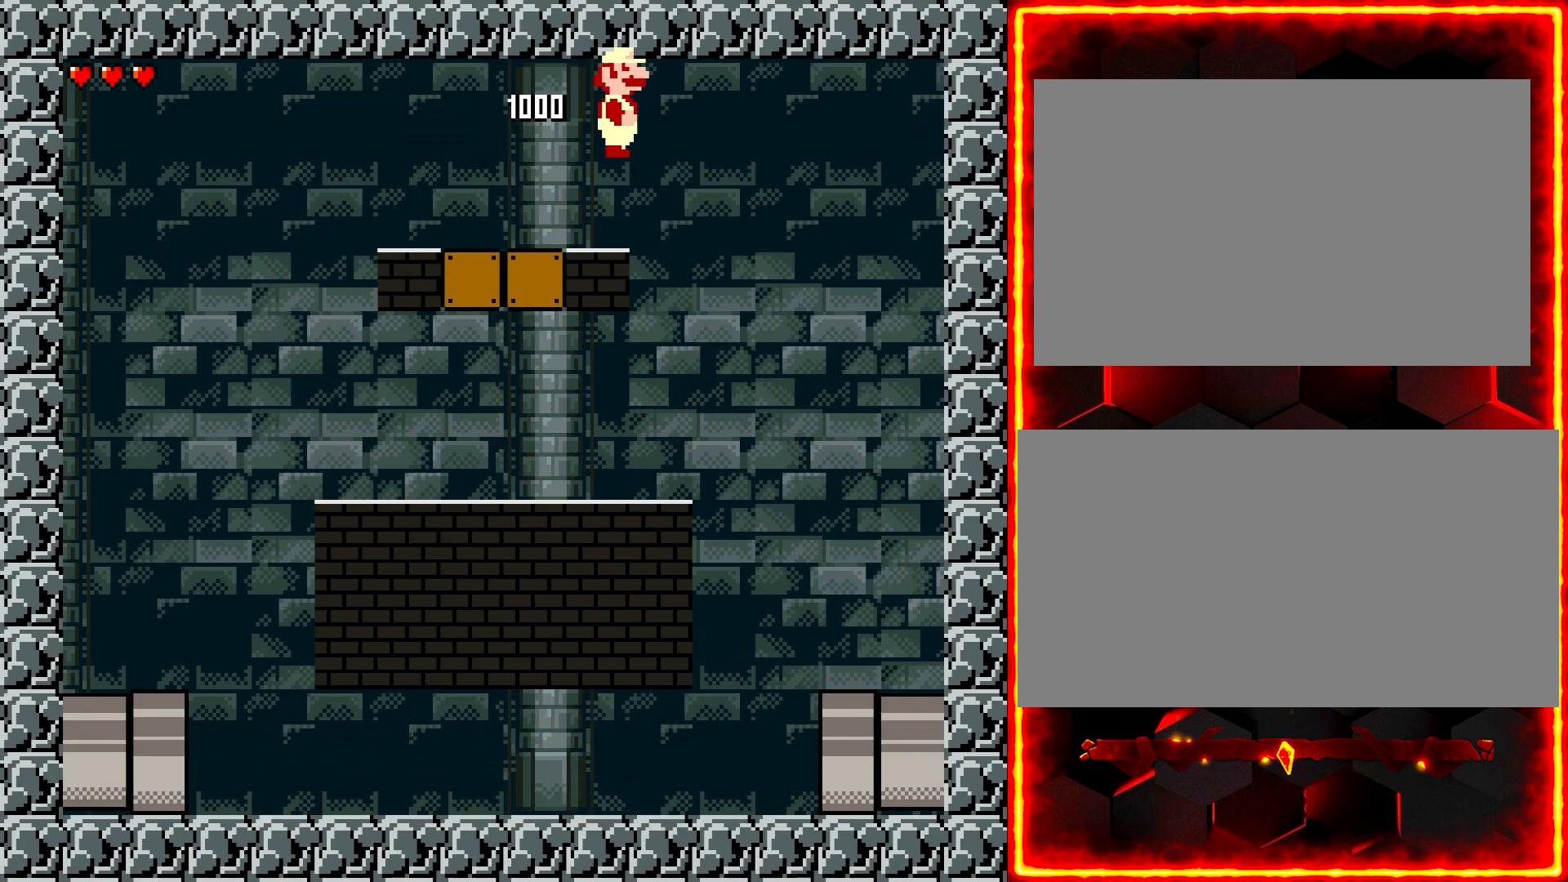
{"buttons": ["Y"], "events": [[167, "DPAD_LEFT", "down"], [333, "DPAD_LEFT", "up"]]}
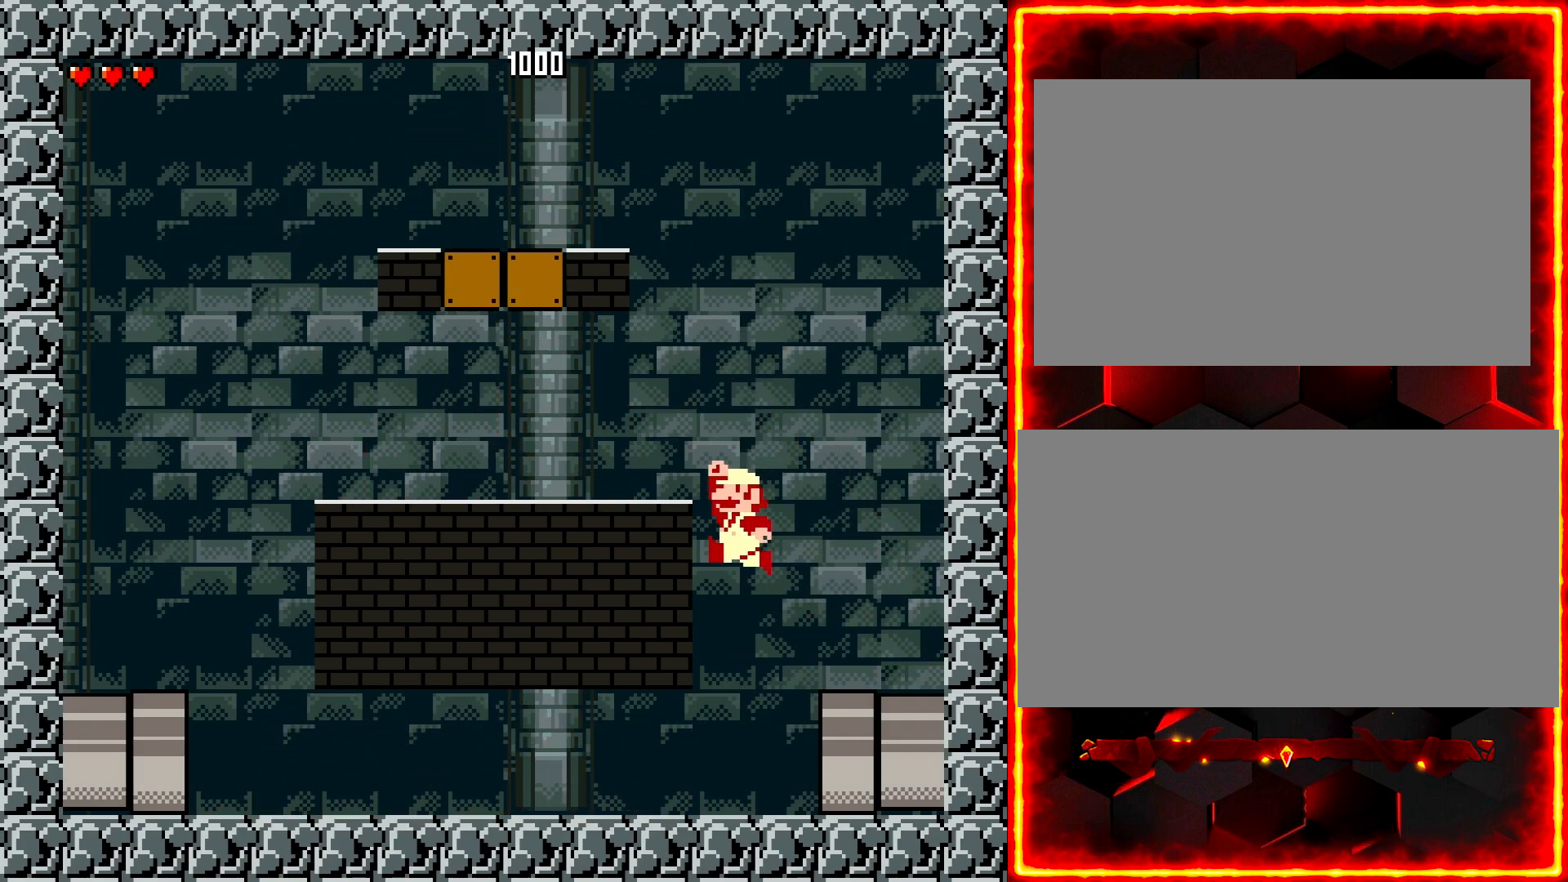
{"buttons": [], "events": [[17, "DPAD_RIGHT", "down"], [450, "Y", "up"], [467, "DPAD_RIGHT", "up"]]}
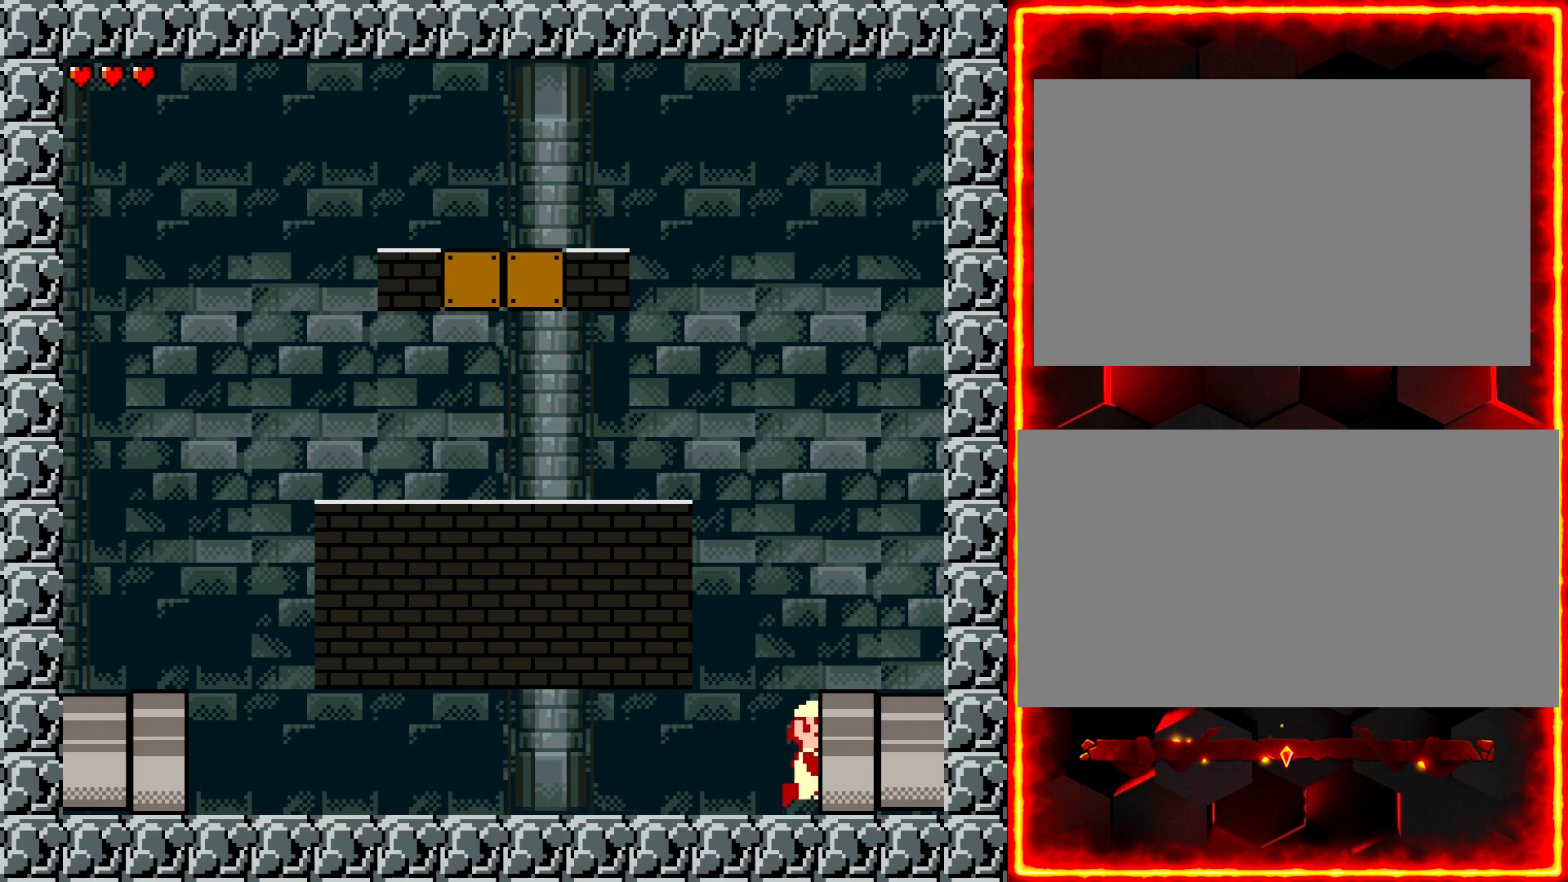
{"buttons": [], "events": []}
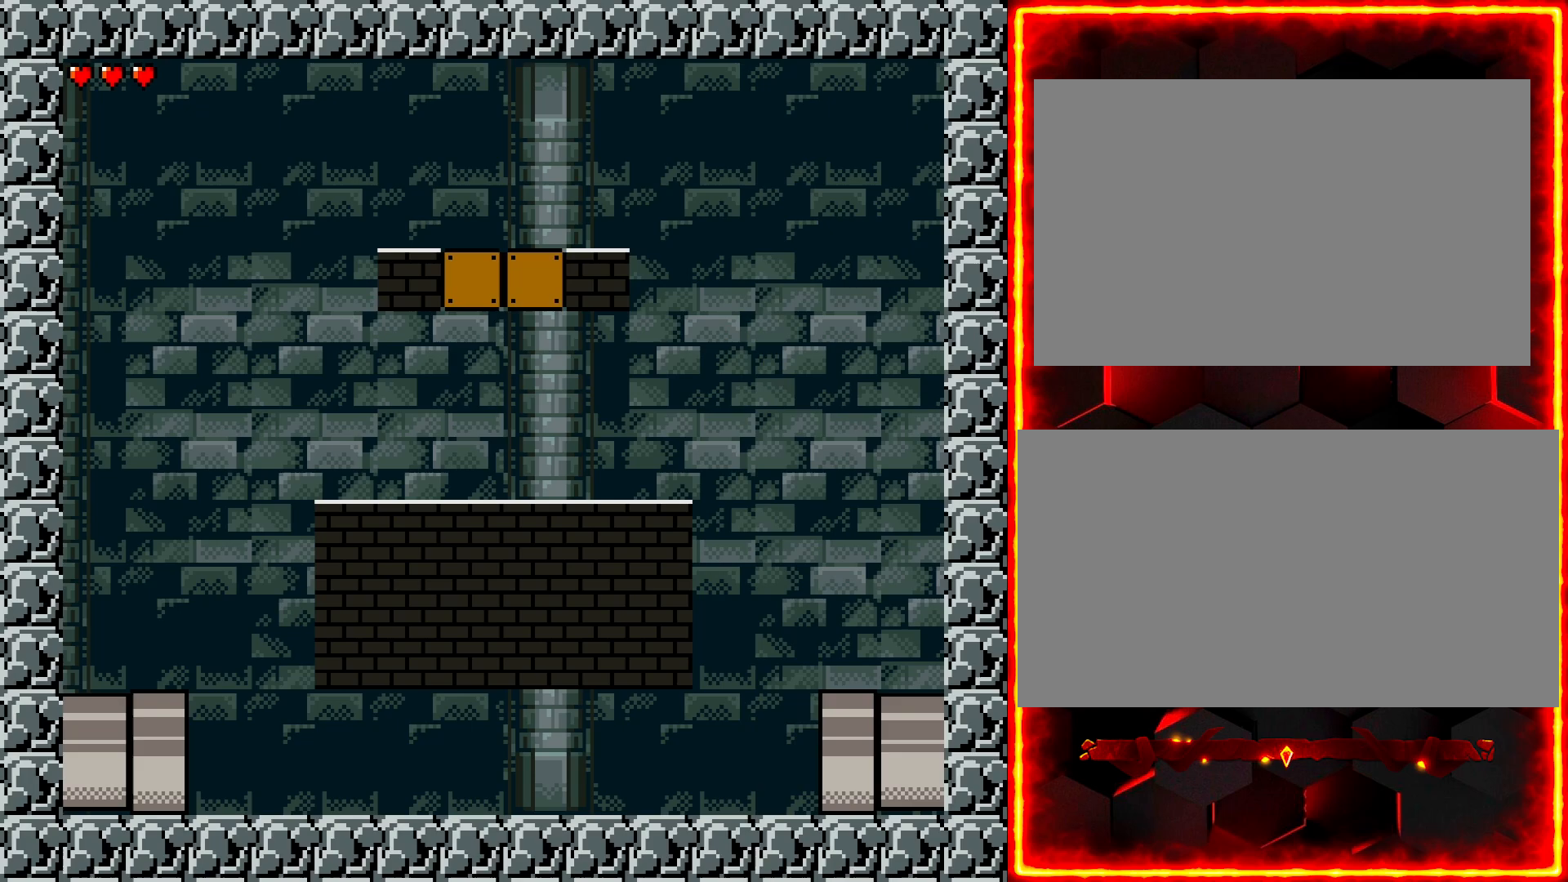
{"buttons": [], "events": []}
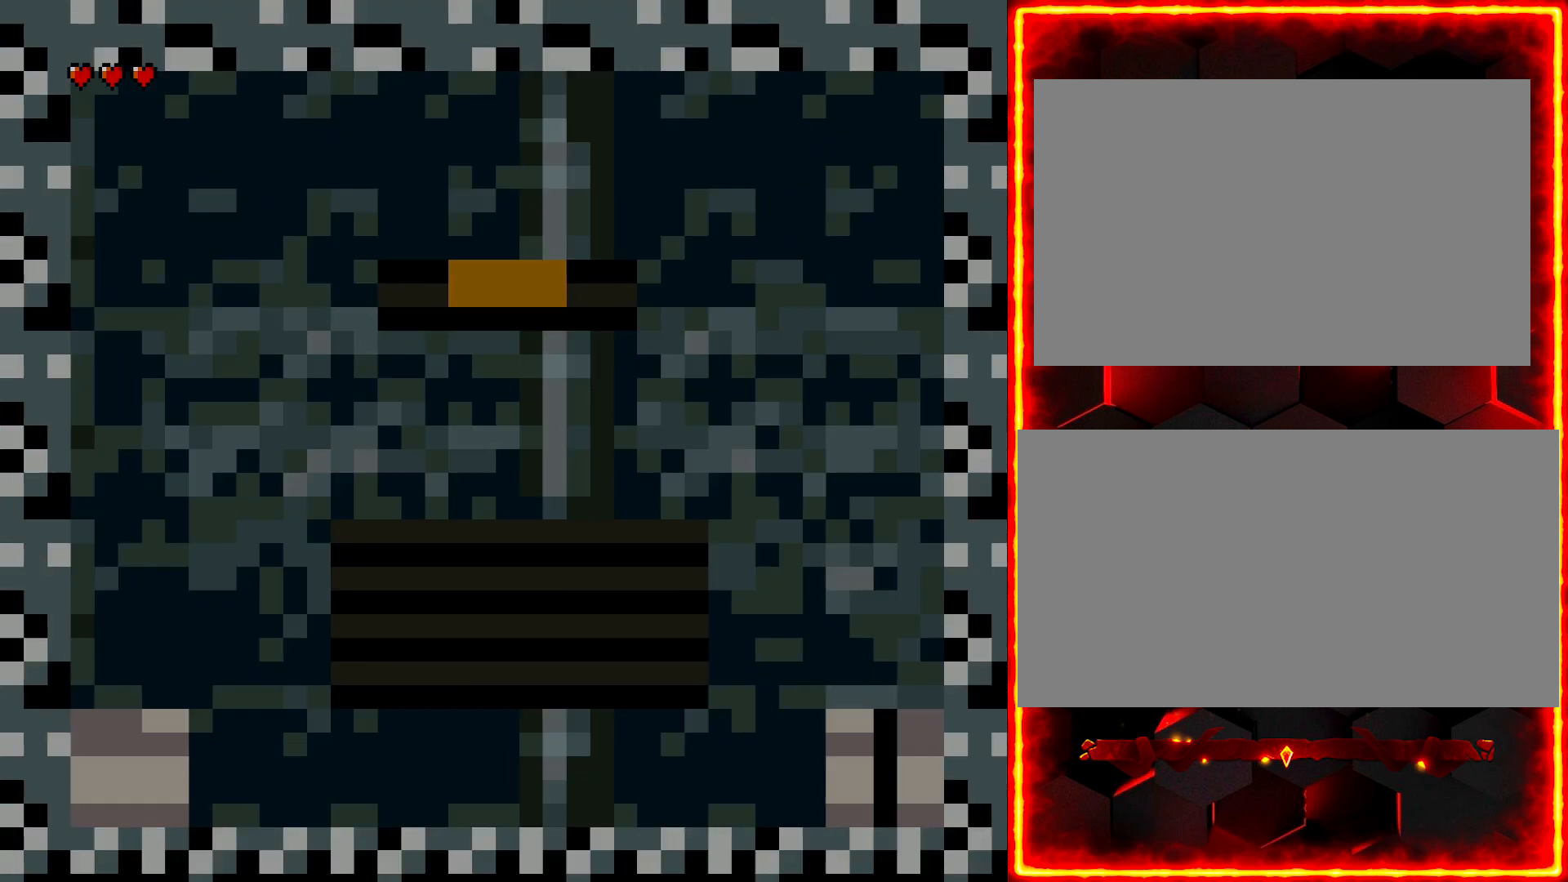
{"buttons": [], "events": []}
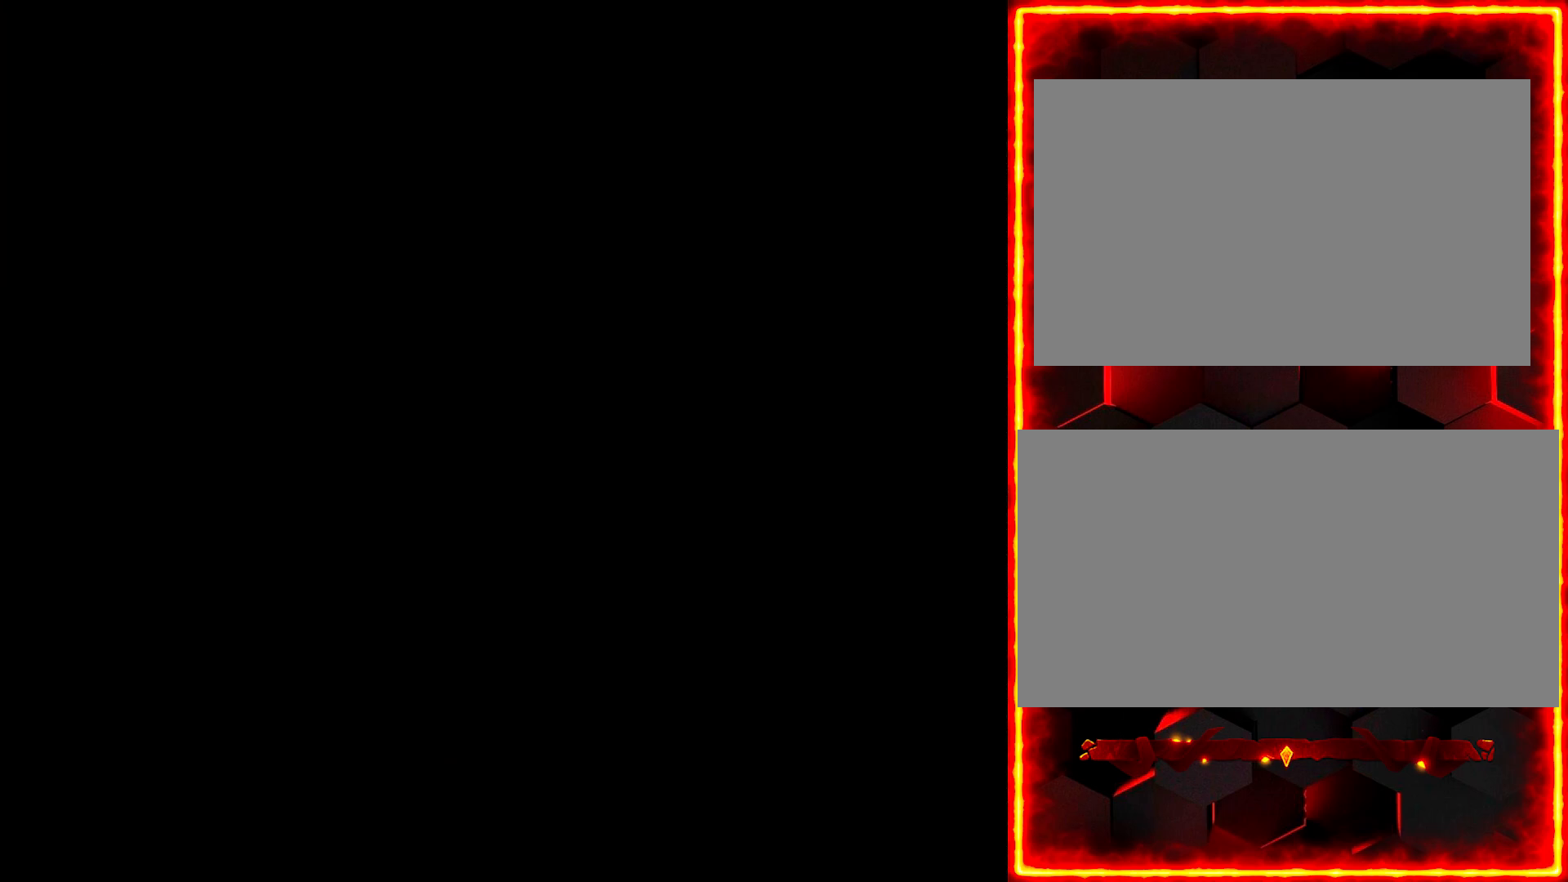
{"buttons": [], "events": []}
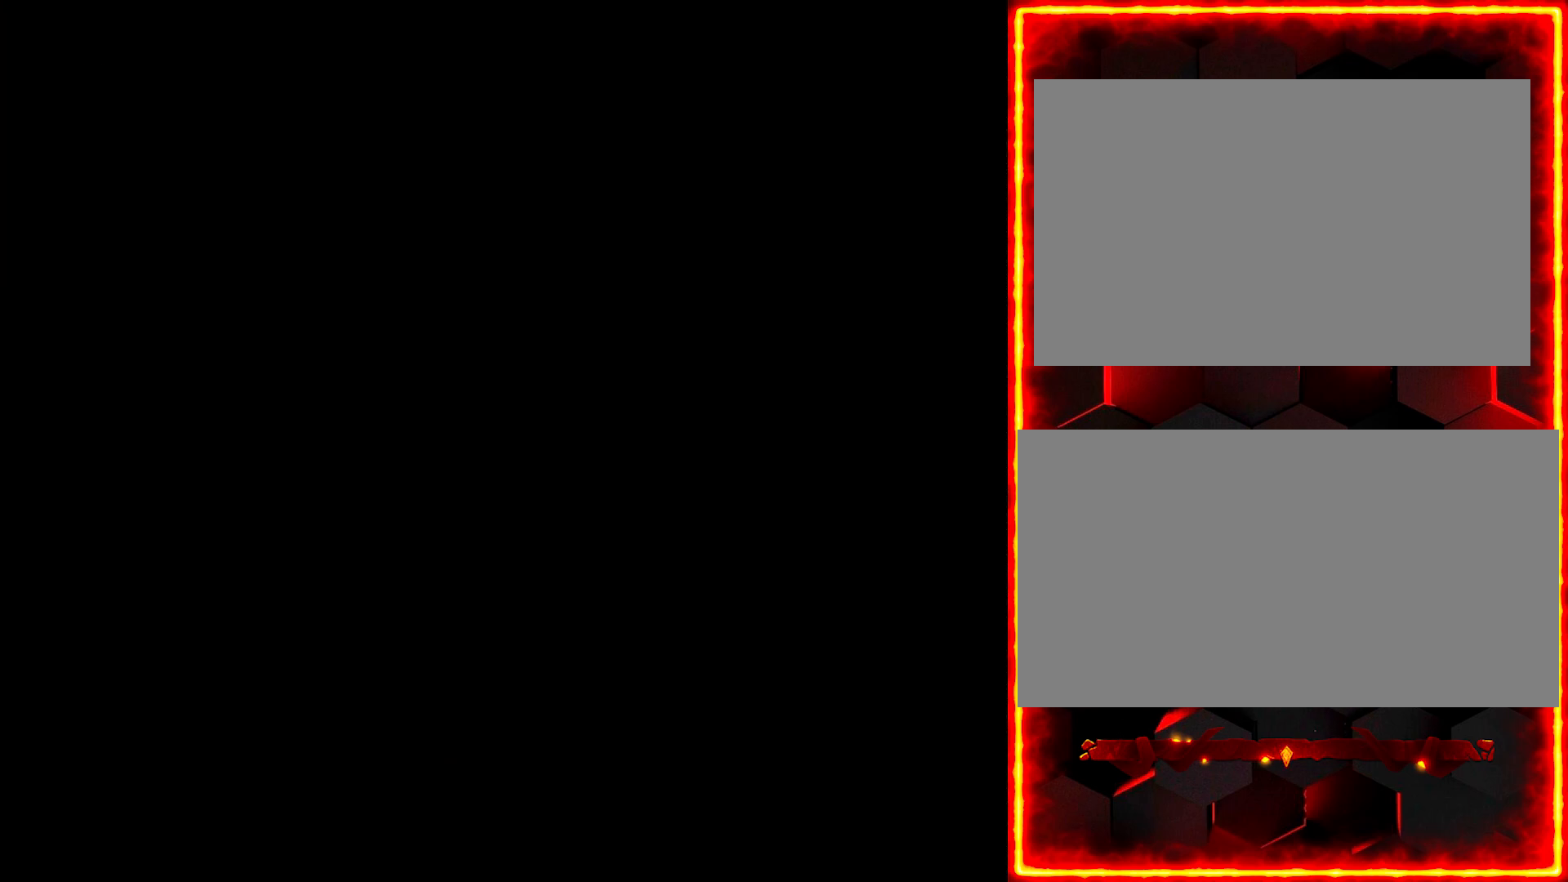
{"buttons": [], "events": []}
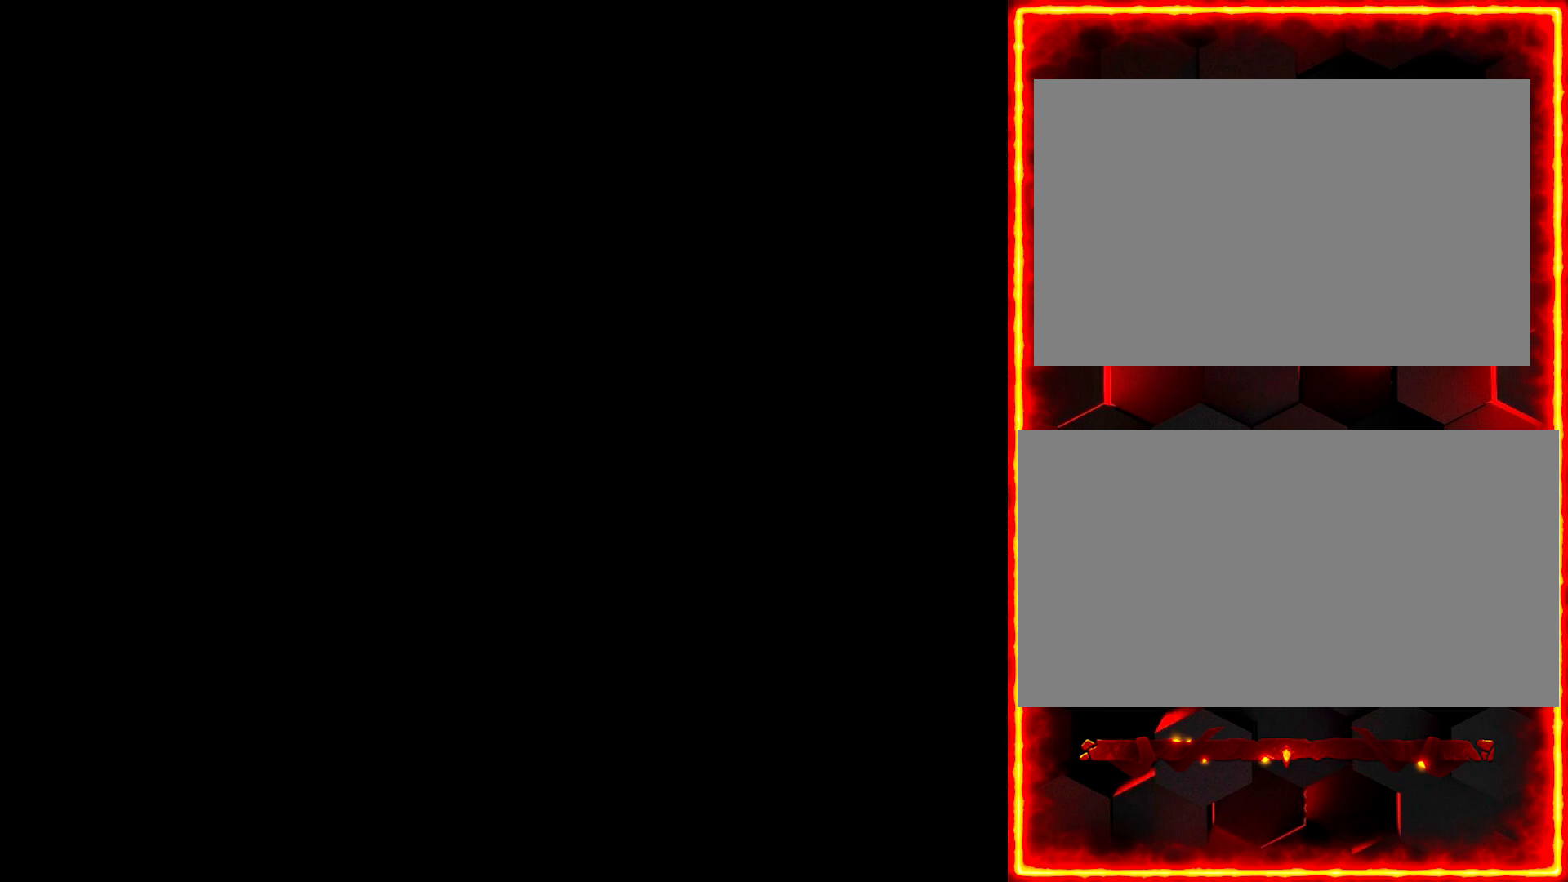
{"buttons": [], "events": []}
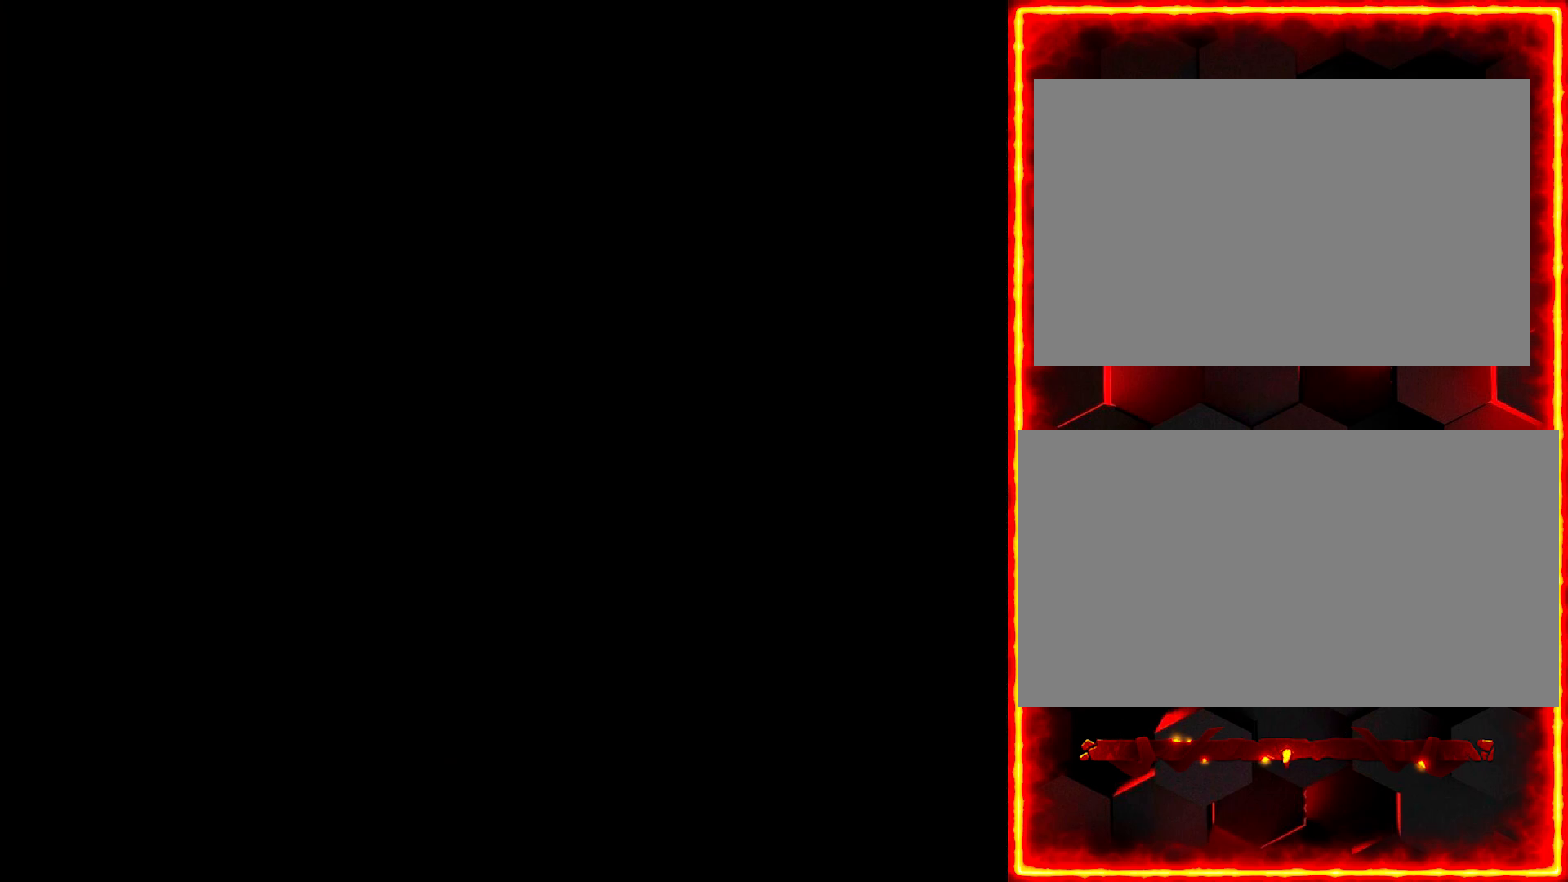
{"buttons": [], "events": []}
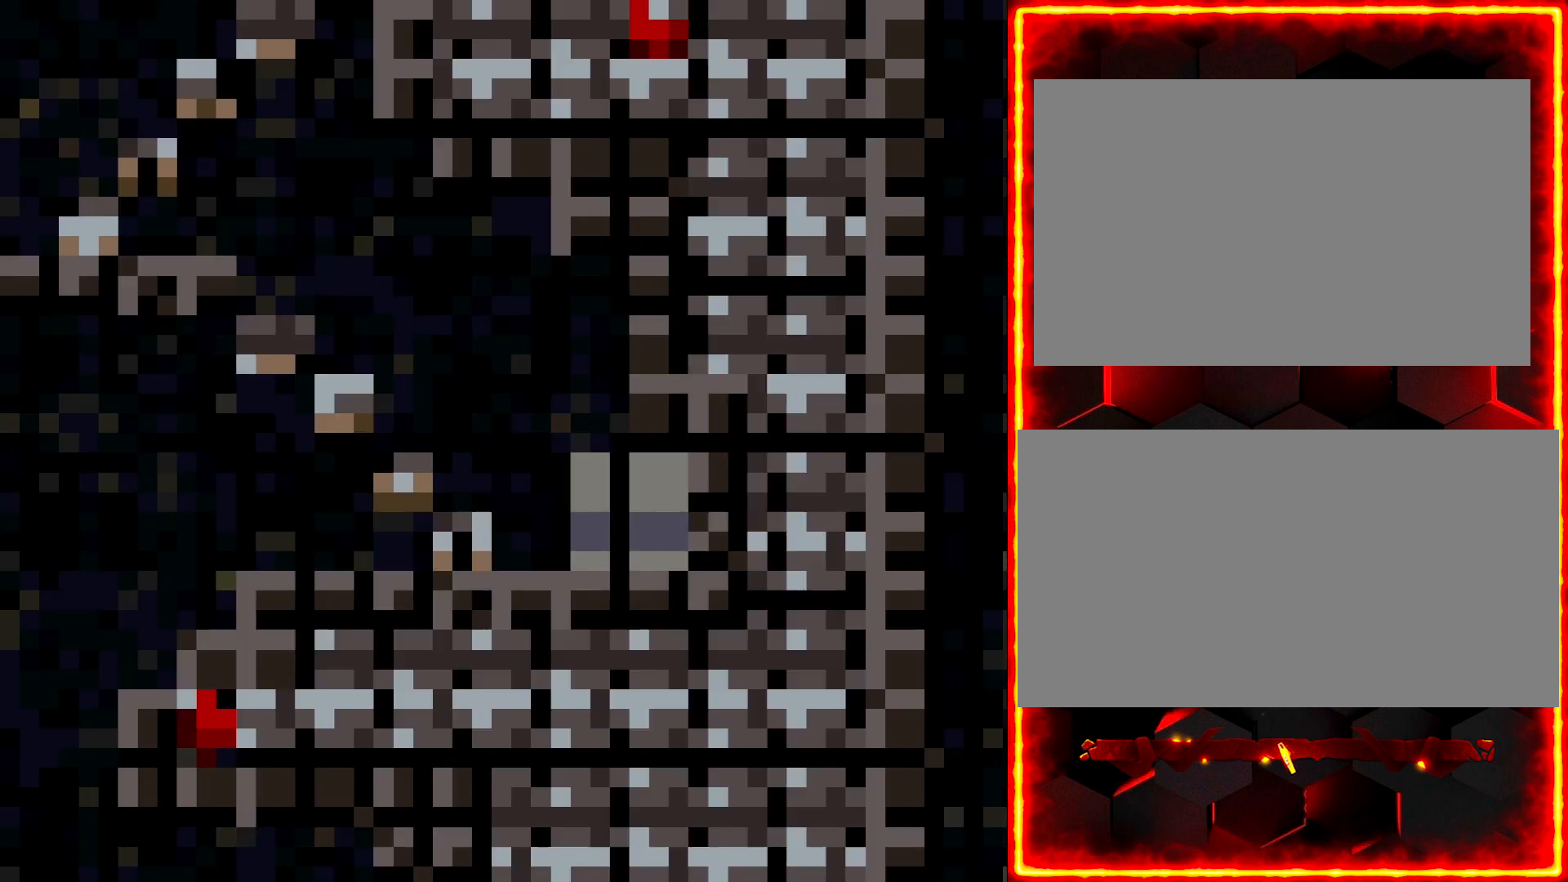
{"buttons": [], "events": []}
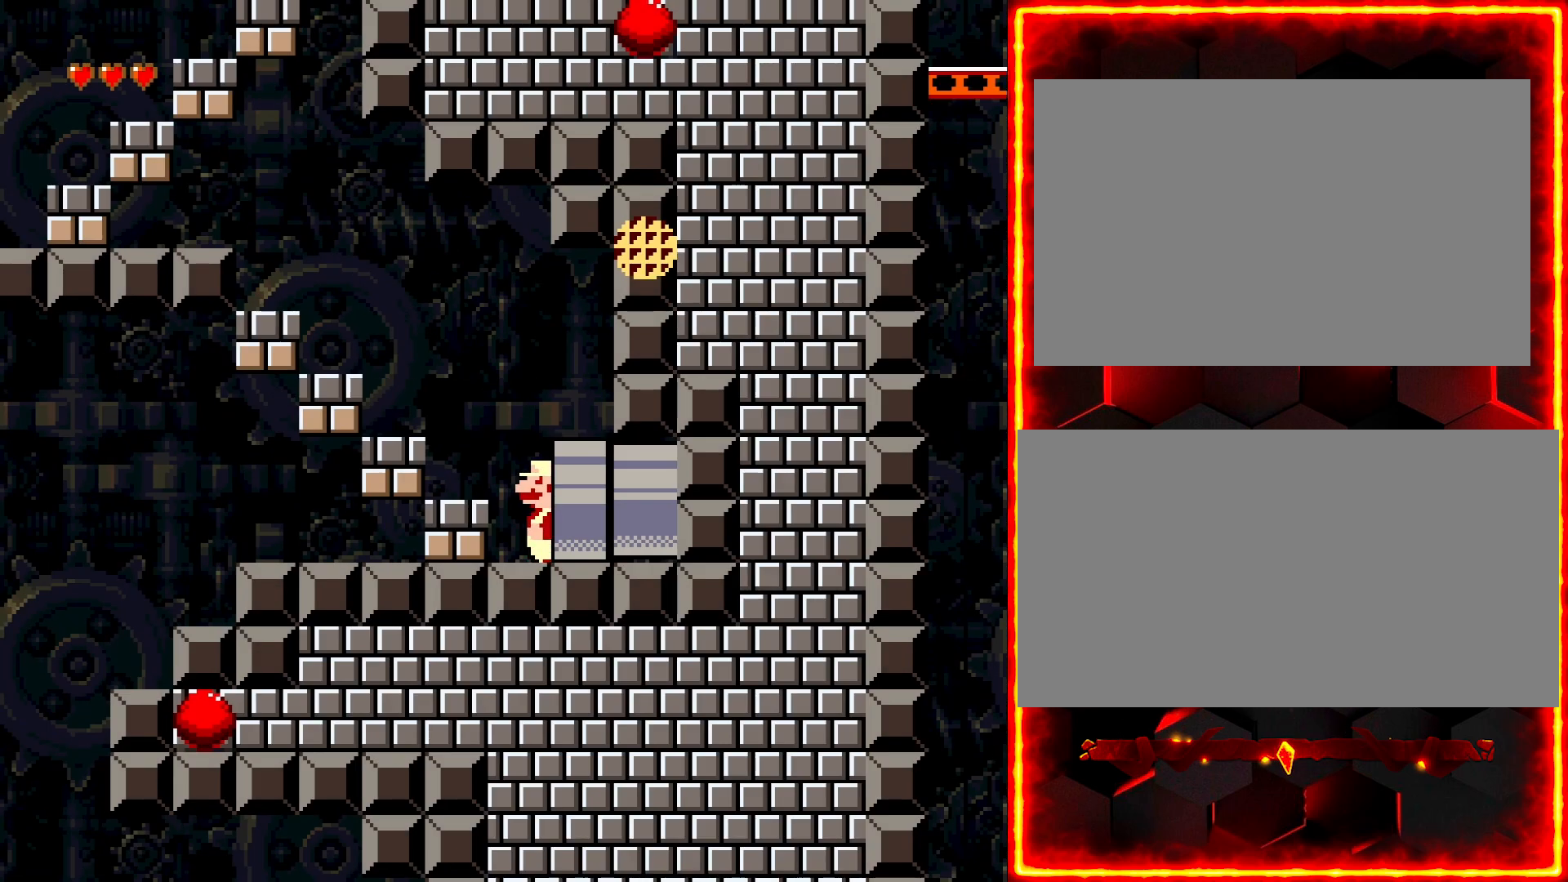
{"buttons": ["Y", "DPAD_LEFT"], "events": [[300, "DPAD_LEFT", "down"], [333, "Y", "down"]]}
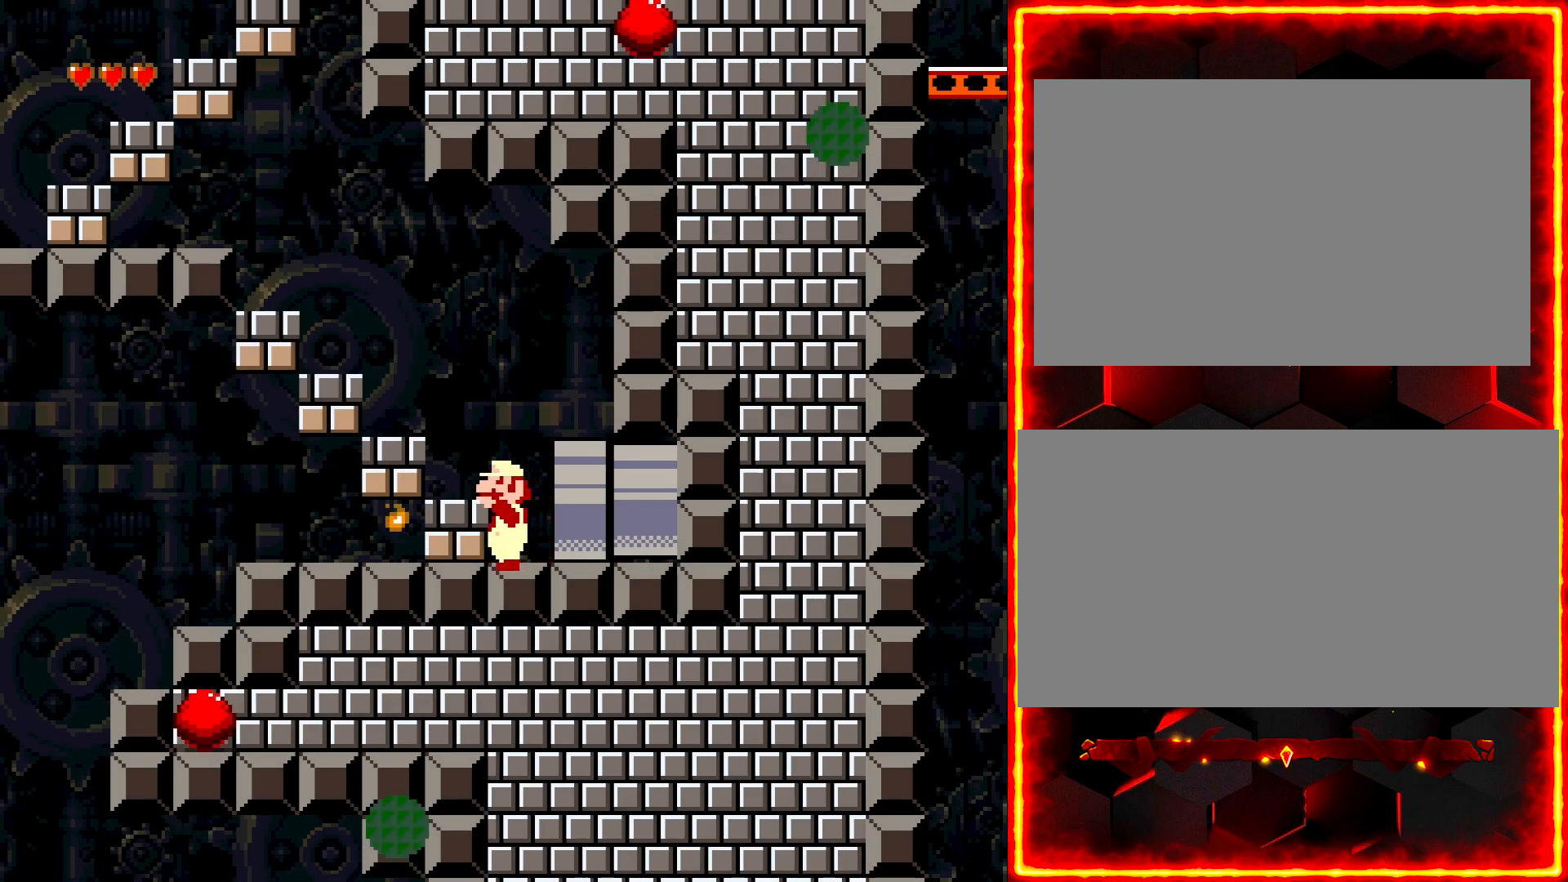
{"buttons": ["Y", "DPAD_LEFT"], "events": [[183, "DPAD_LEFT", "up"], [267, "DPAD_RIGHT", "down"], [350, "DPAD_RIGHT", "up"], [467, "DPAD_LEFT", "down"]]}
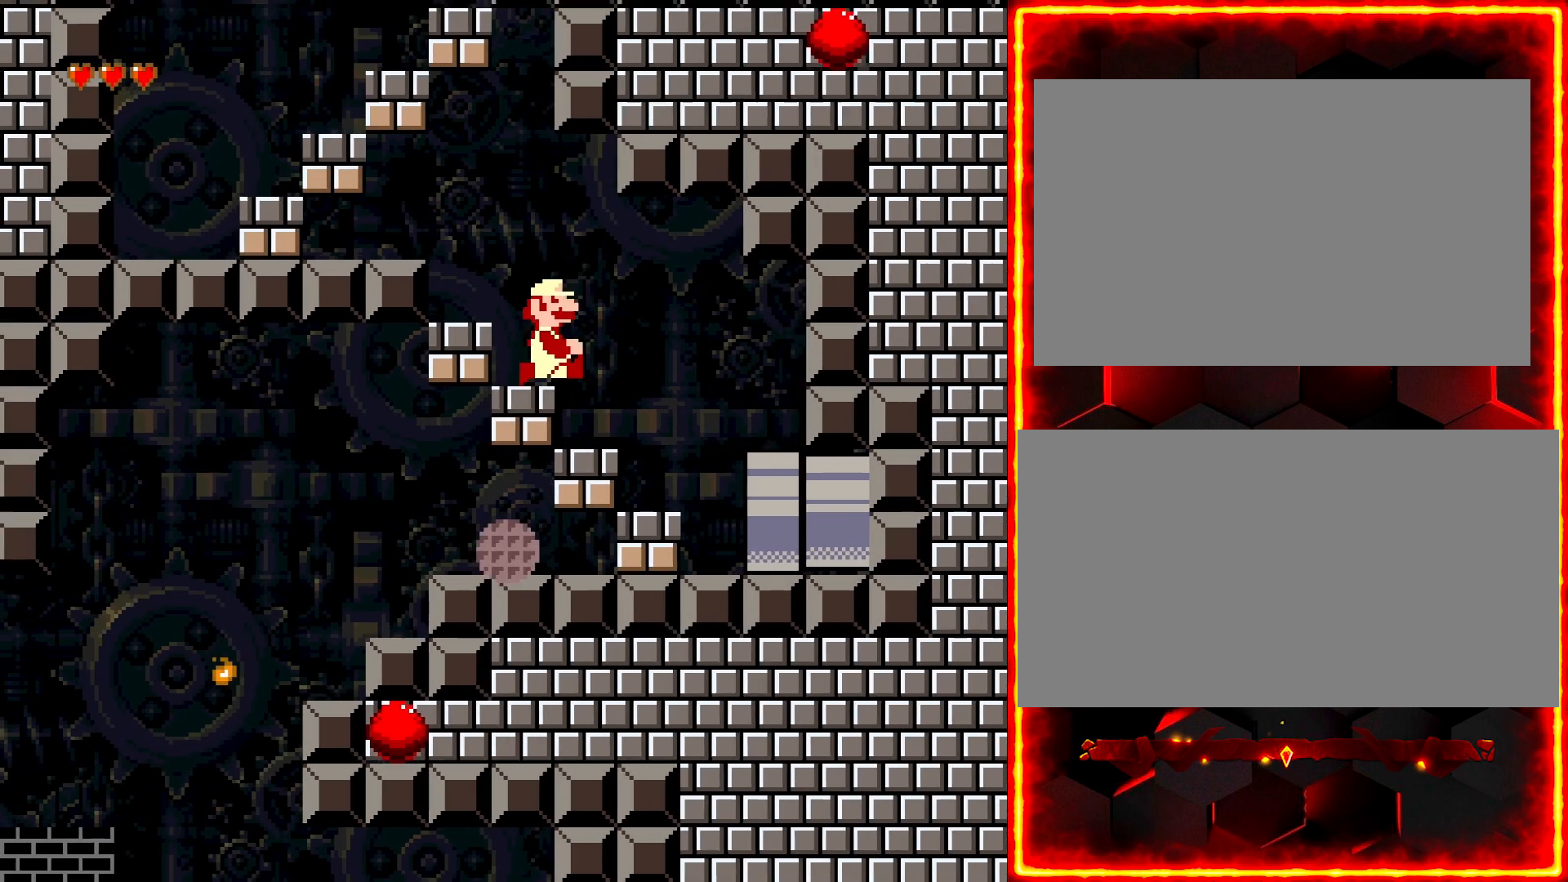
{"buttons": ["Y", "DPAD_LEFT"], "events": []}